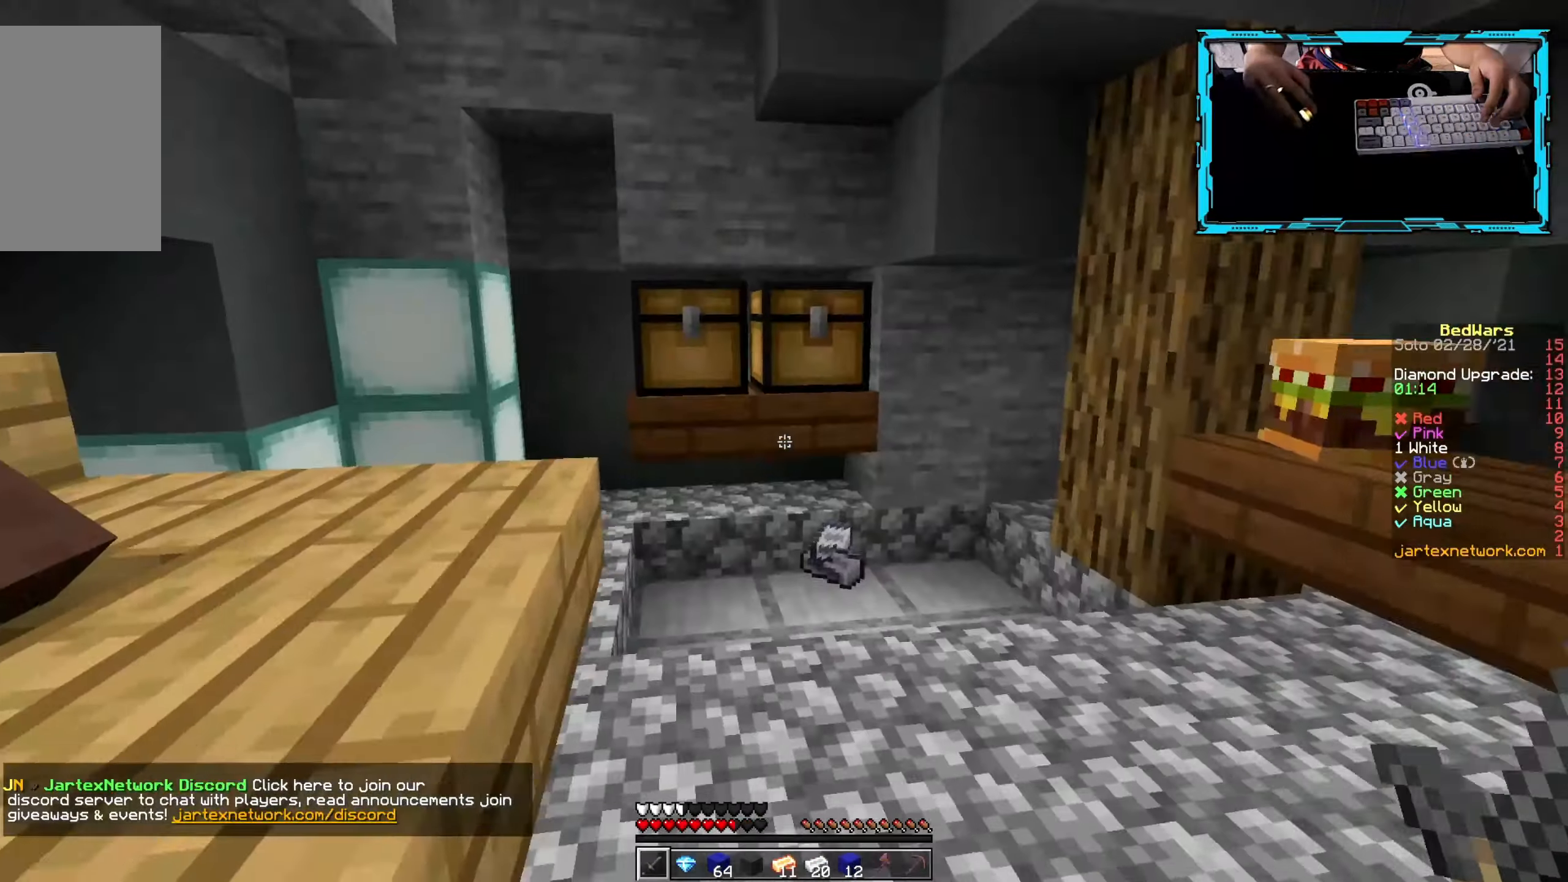
Gameplay with keyboard and mouse; each line is a JSON object with the keys and mouse buttons held at the frame after it. "events" lists presses ("down") and releases ("up") of "a", "d", "s", "w", "mouse_left" and "mouse_right" between this image and that frame as [ms after this image, input, new state], when the widget could be followed in between. "mouse_left", "mouse_right" = the "left", "right" buttons of the "mouse" list. No other keys are recorded. Fast repeated clicks can show as one long hold. Mouse movement is not recorded.
{"keys": ["w"], "mouse": [], "events": [[183, "a", "up"]]}
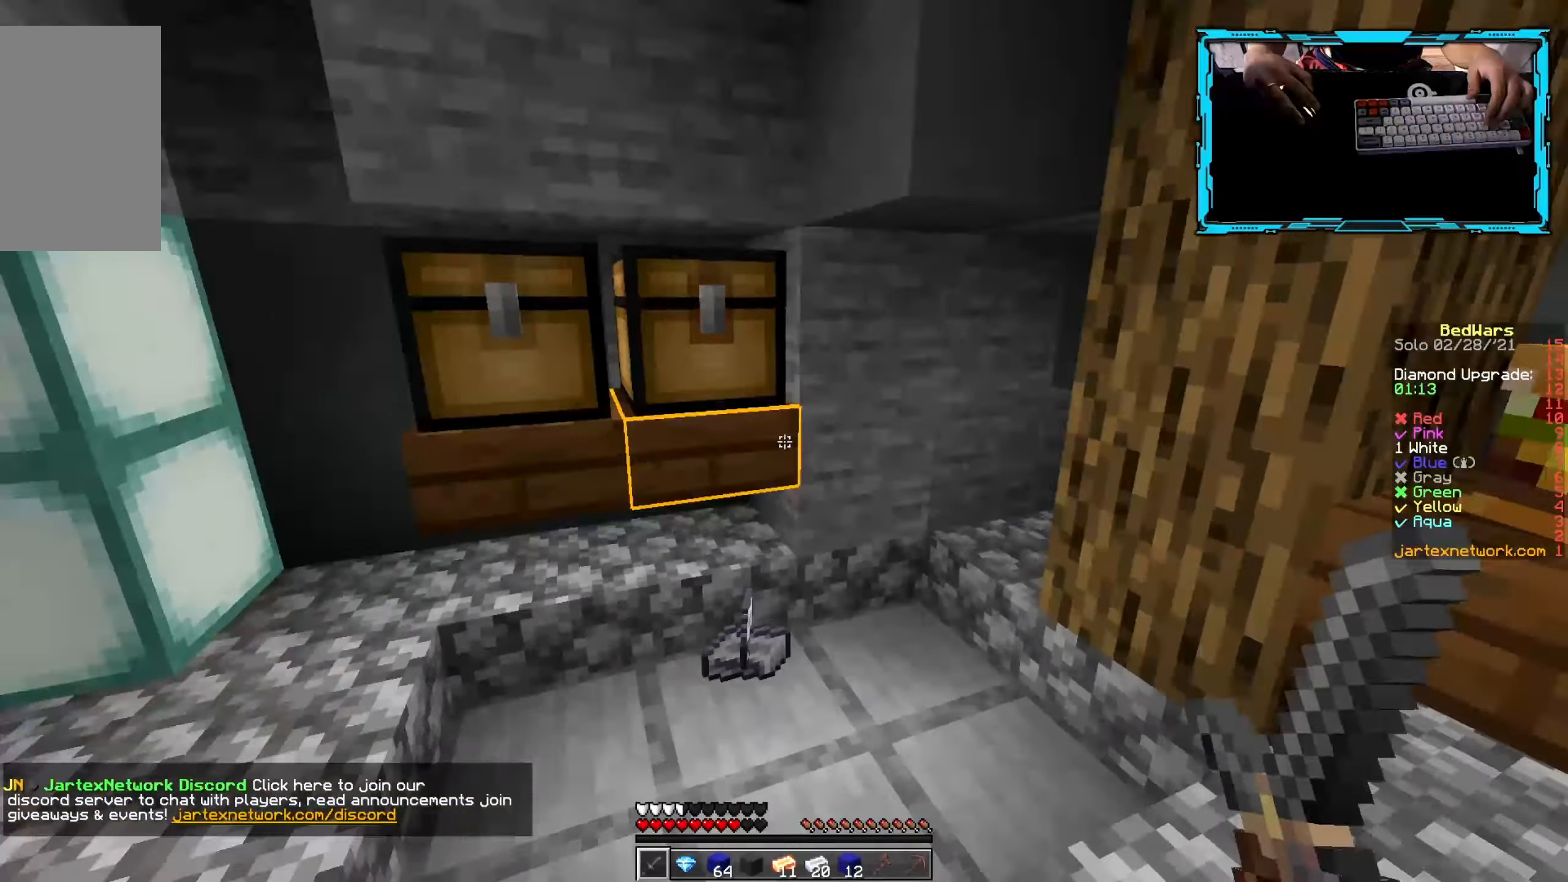
{"keys": [], "mouse": [], "events": [[333, "w", "up"]]}
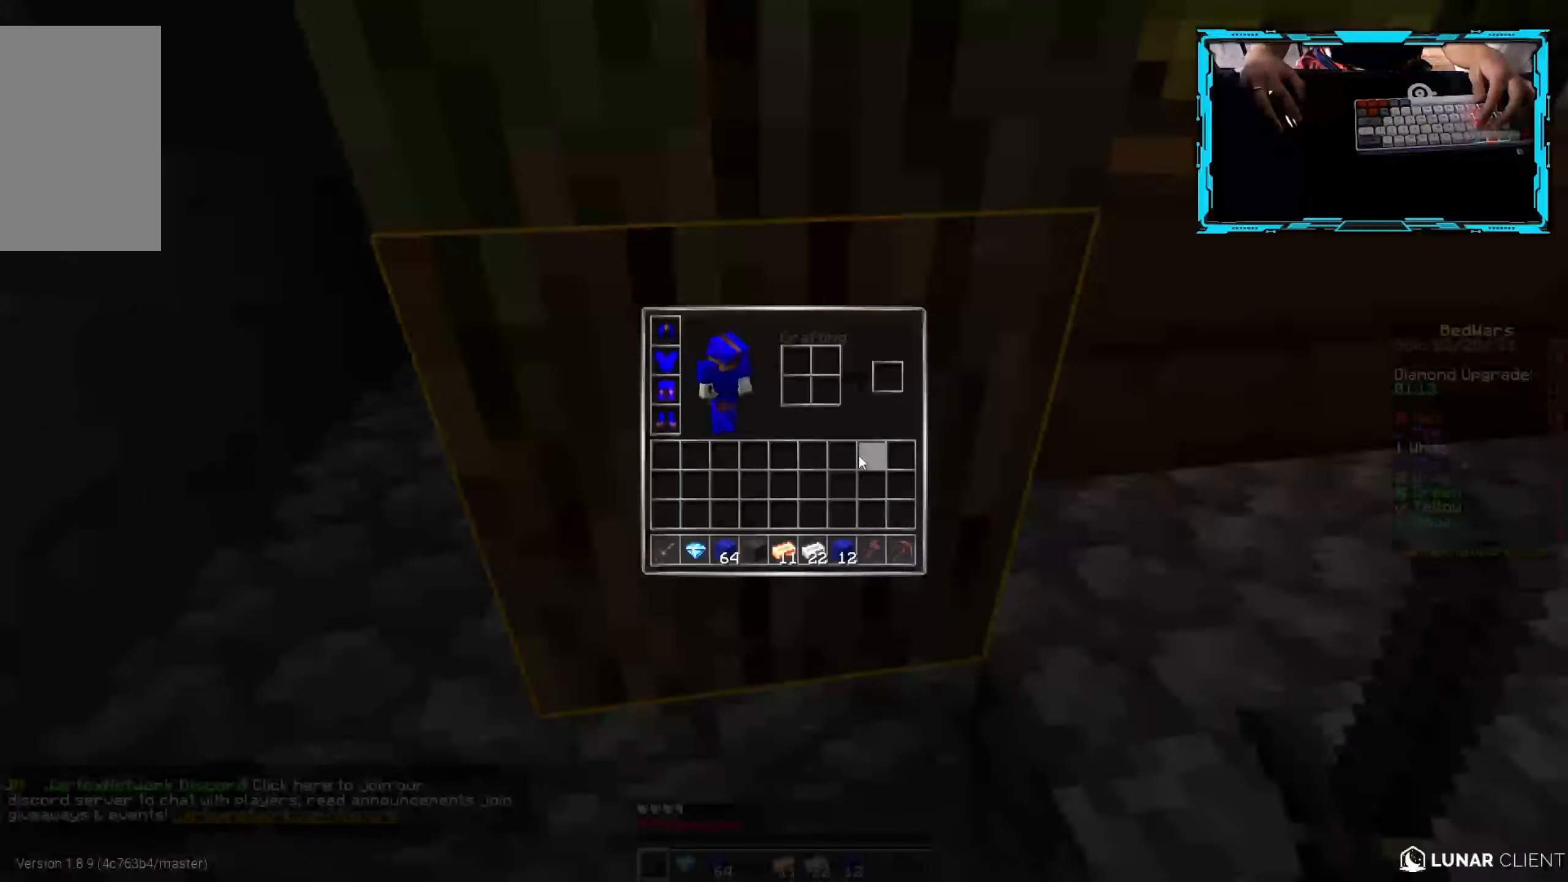
{"keys": [], "mouse": [], "events": []}
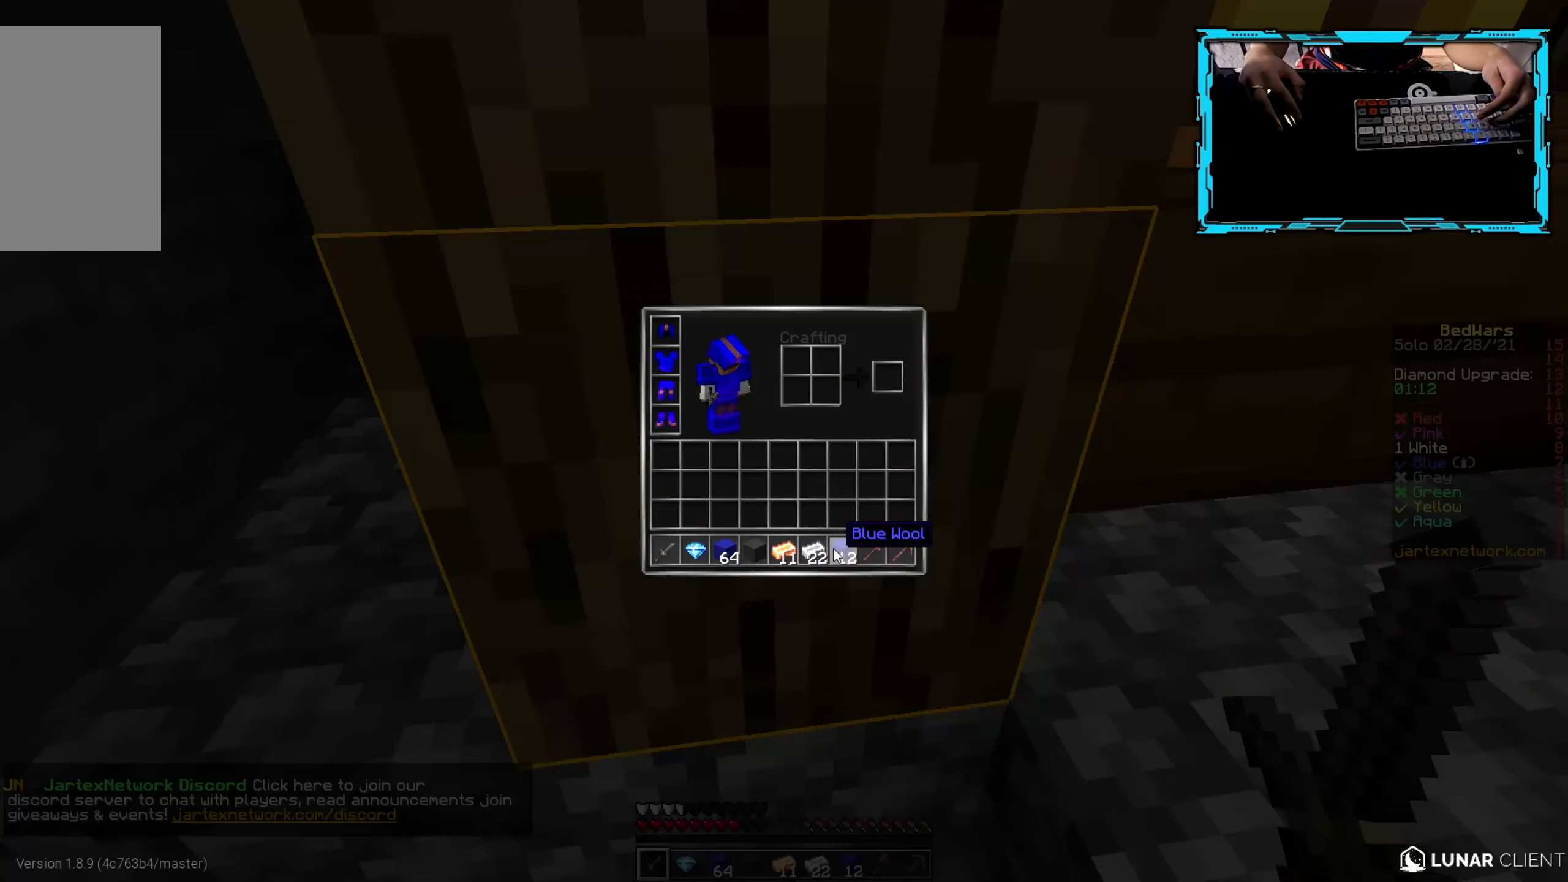
{"keys": [], "mouse": [], "events": []}
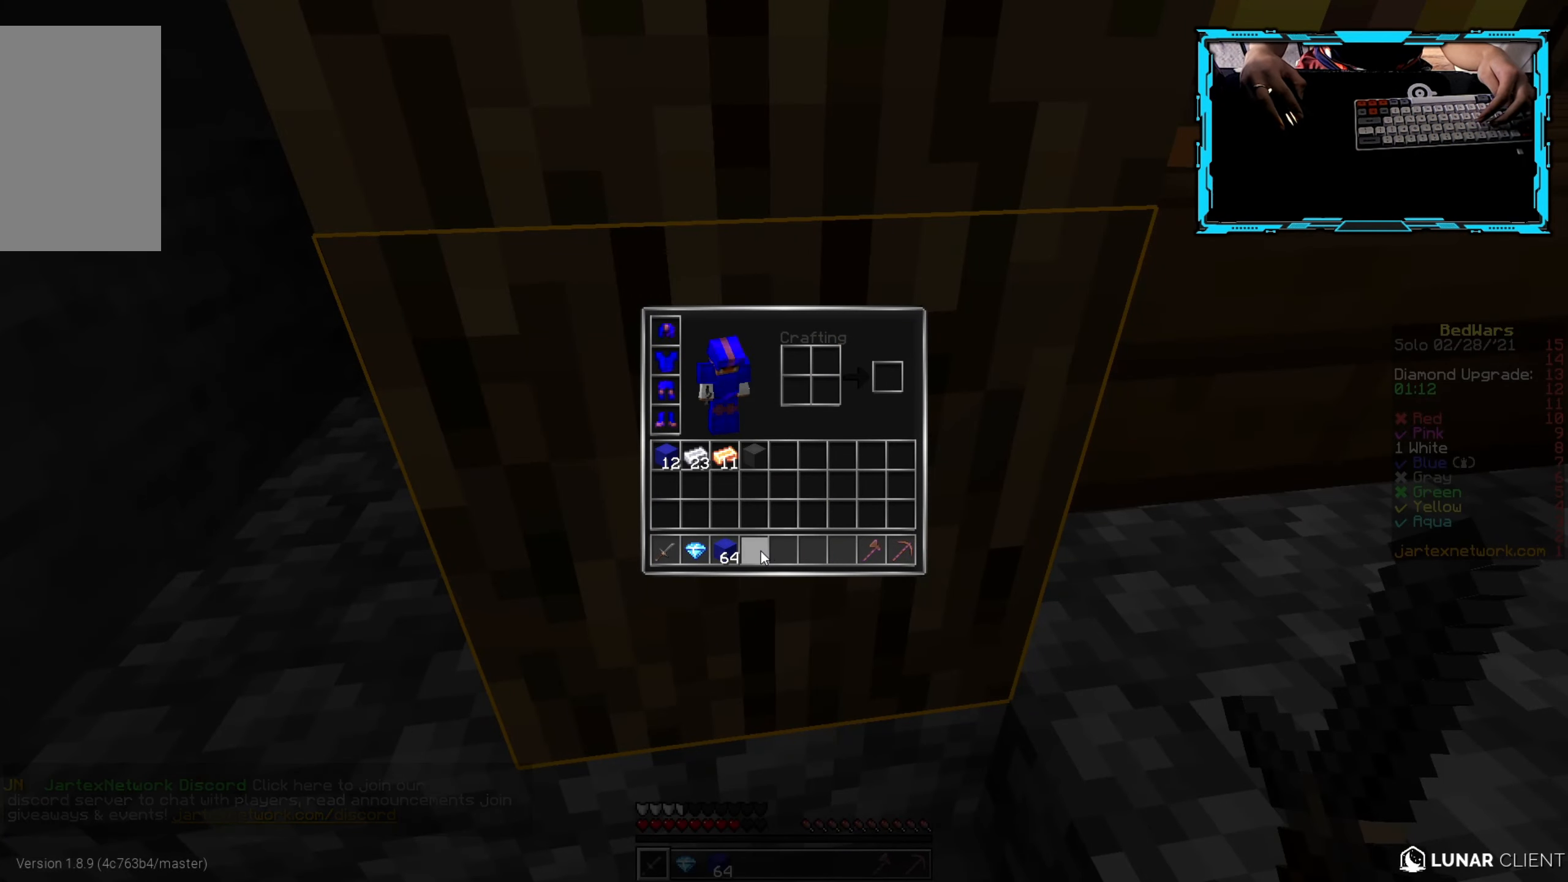
{"keys": [], "mouse": [], "events": []}
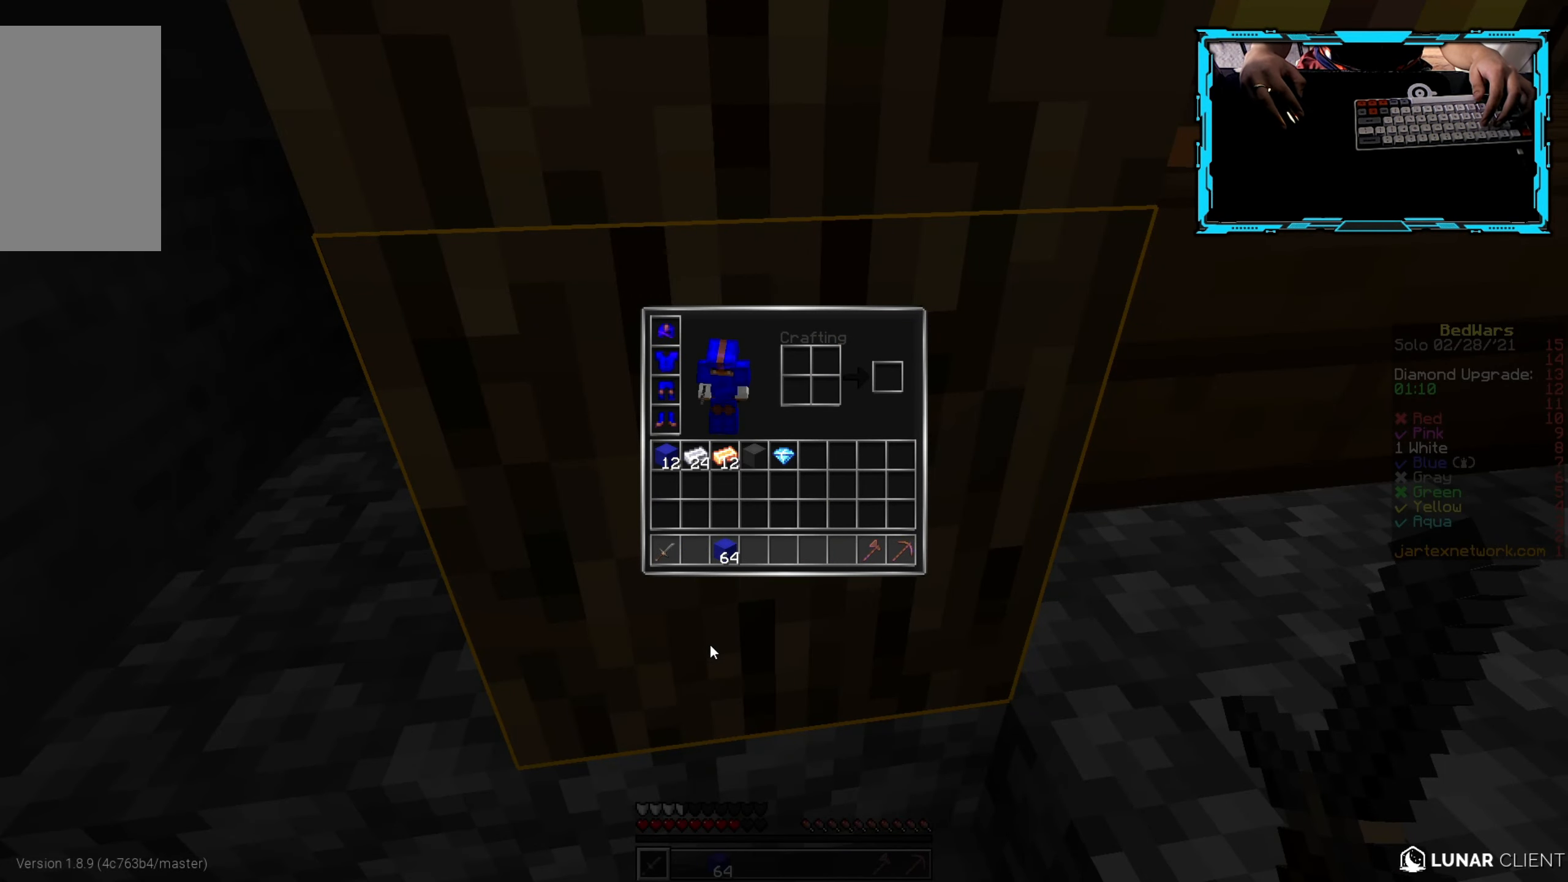
{"keys": [], "mouse": [], "events": []}
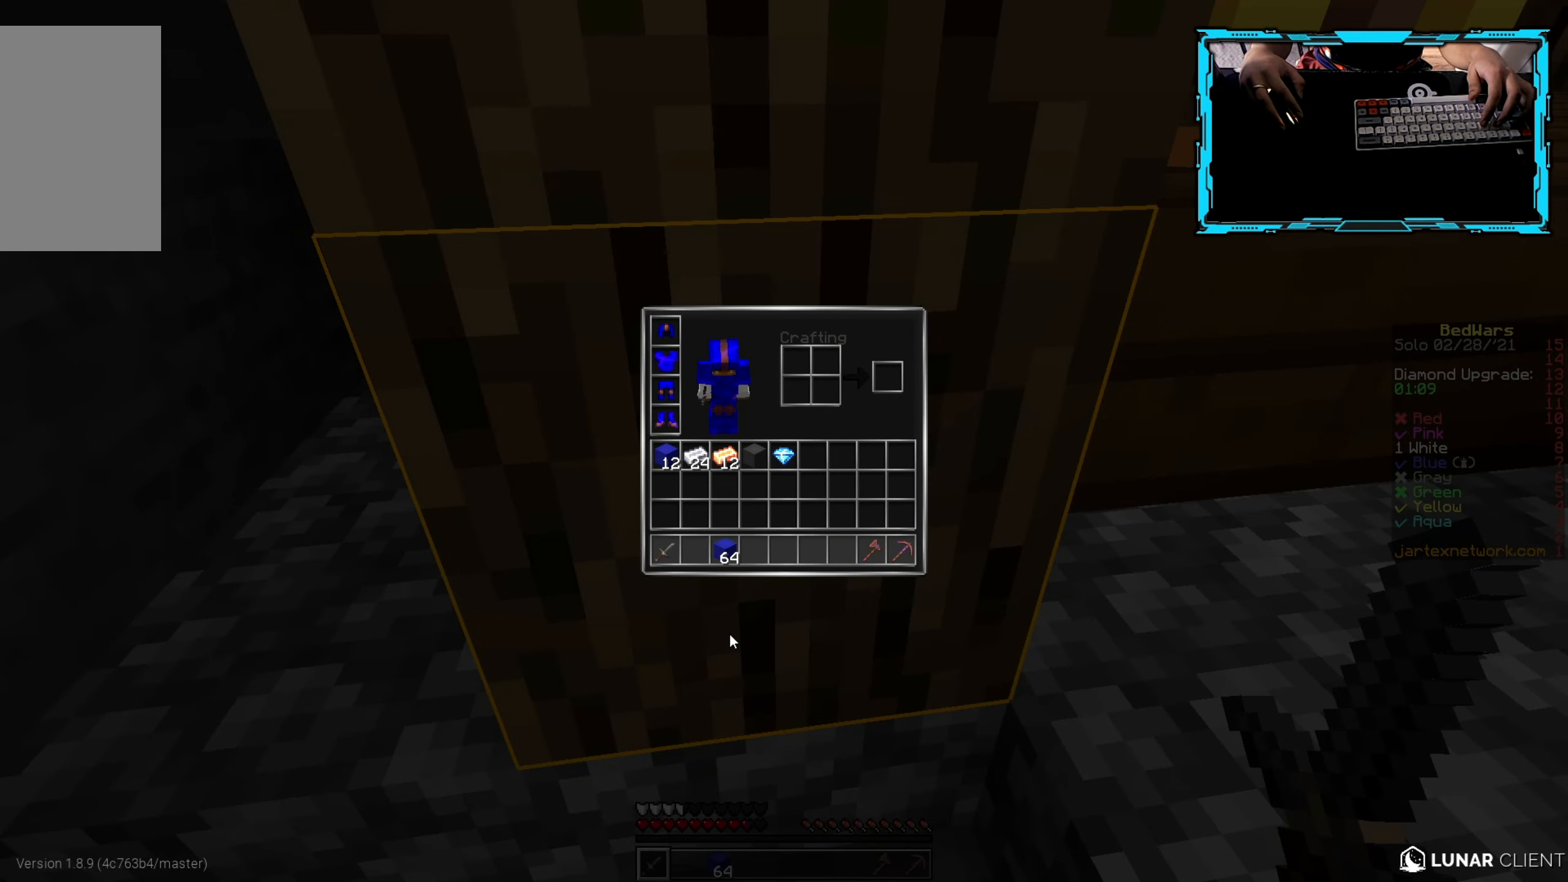
{"keys": ["w"], "mouse": [], "events": [[483, "w", "down"]]}
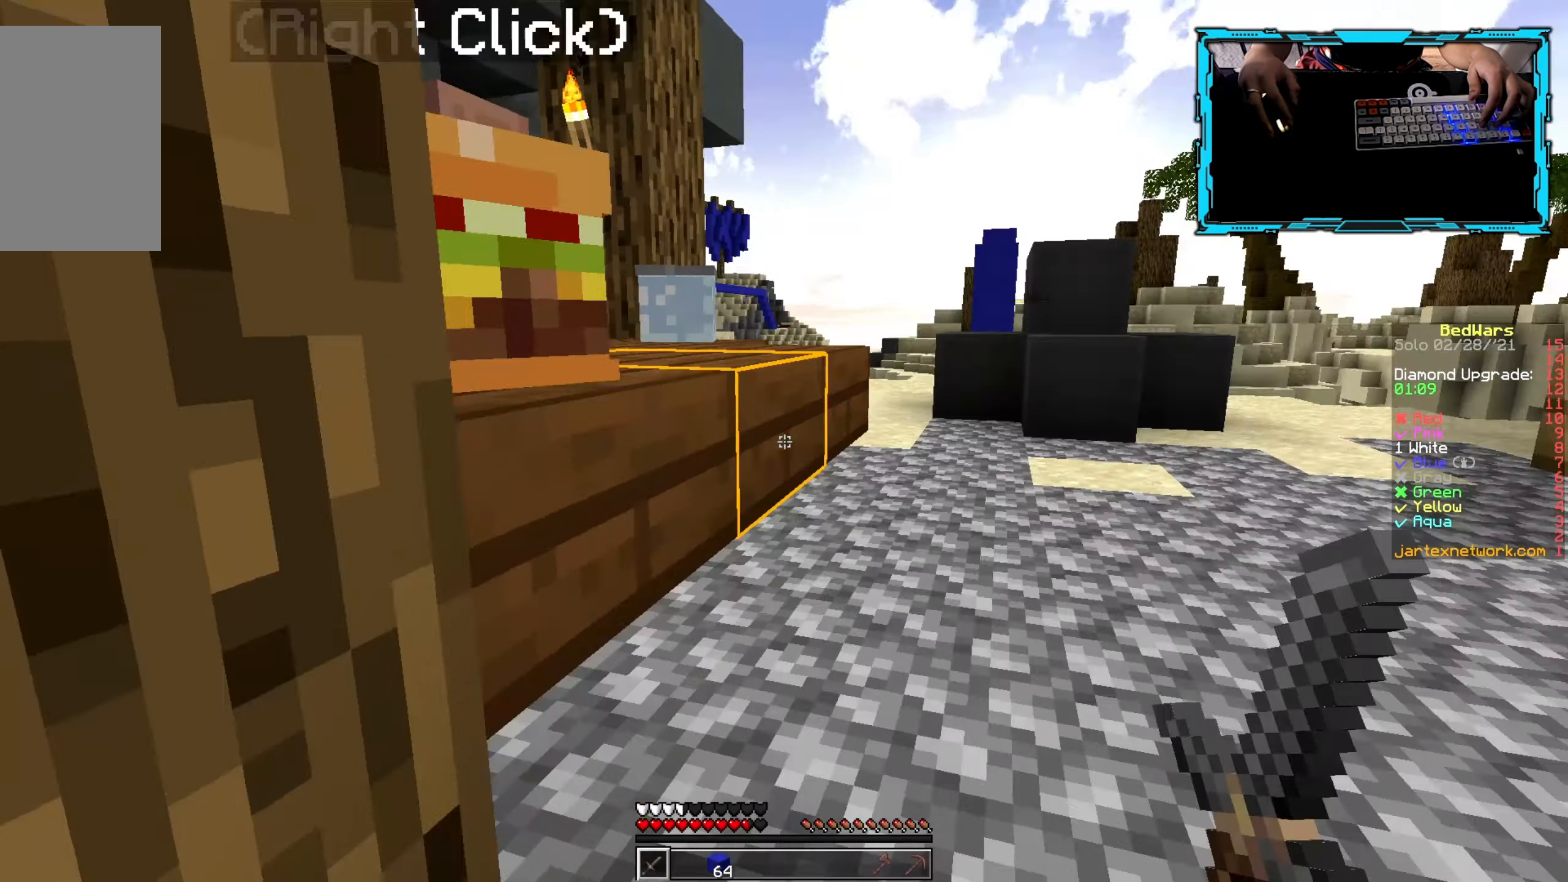
{"keys": [], "mouse": [], "events": [[300, "mouse_right", "down"], [400, "w", "up"], [450, "mouse_right", "up"]]}
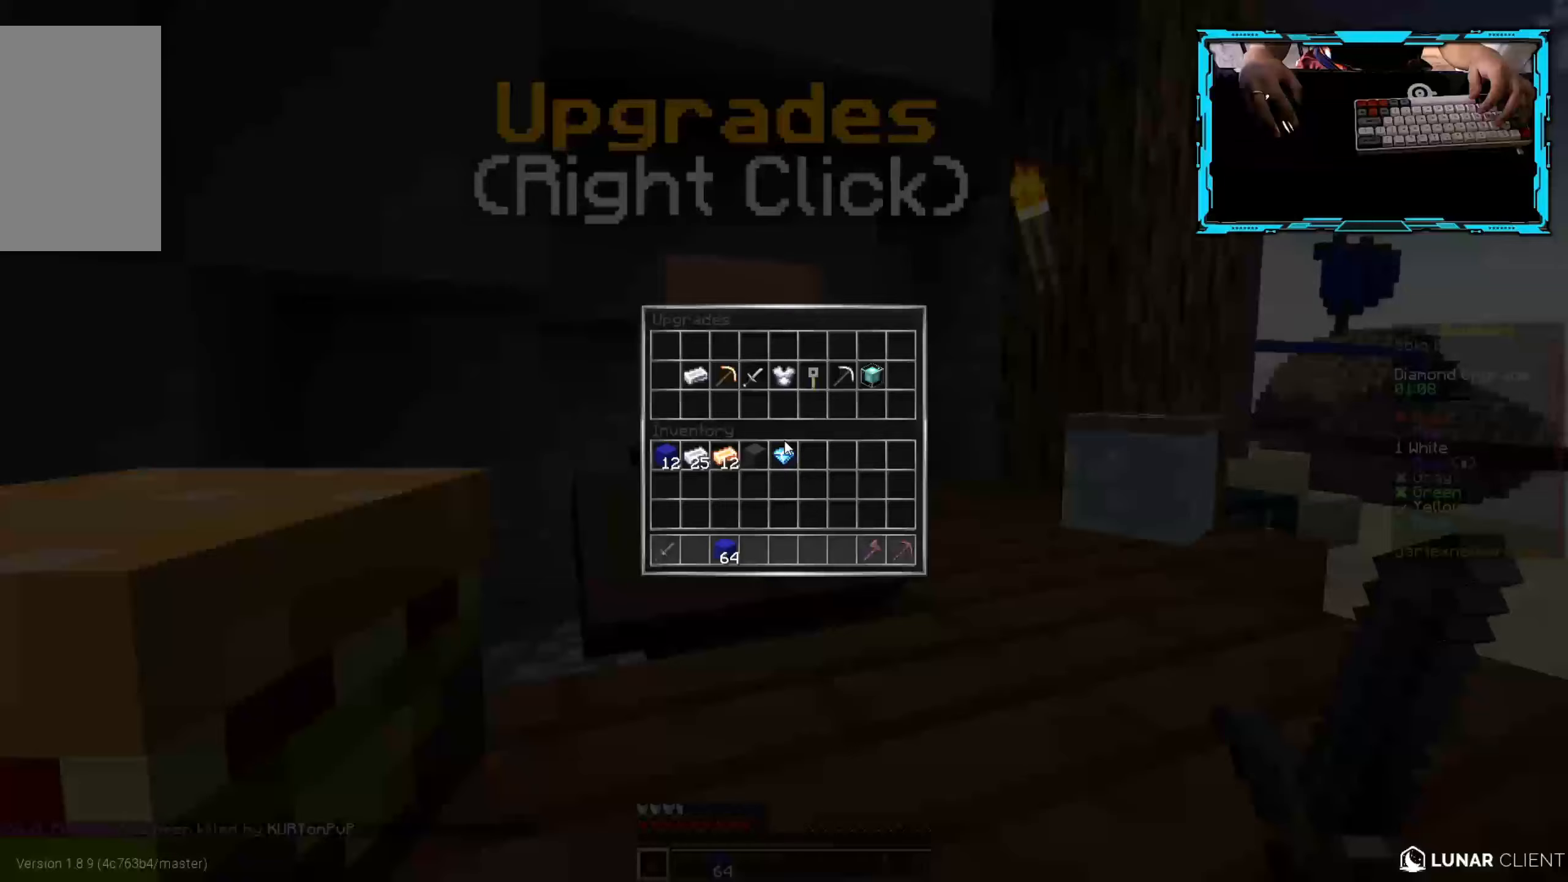
{"keys": [], "mouse": [], "events": []}
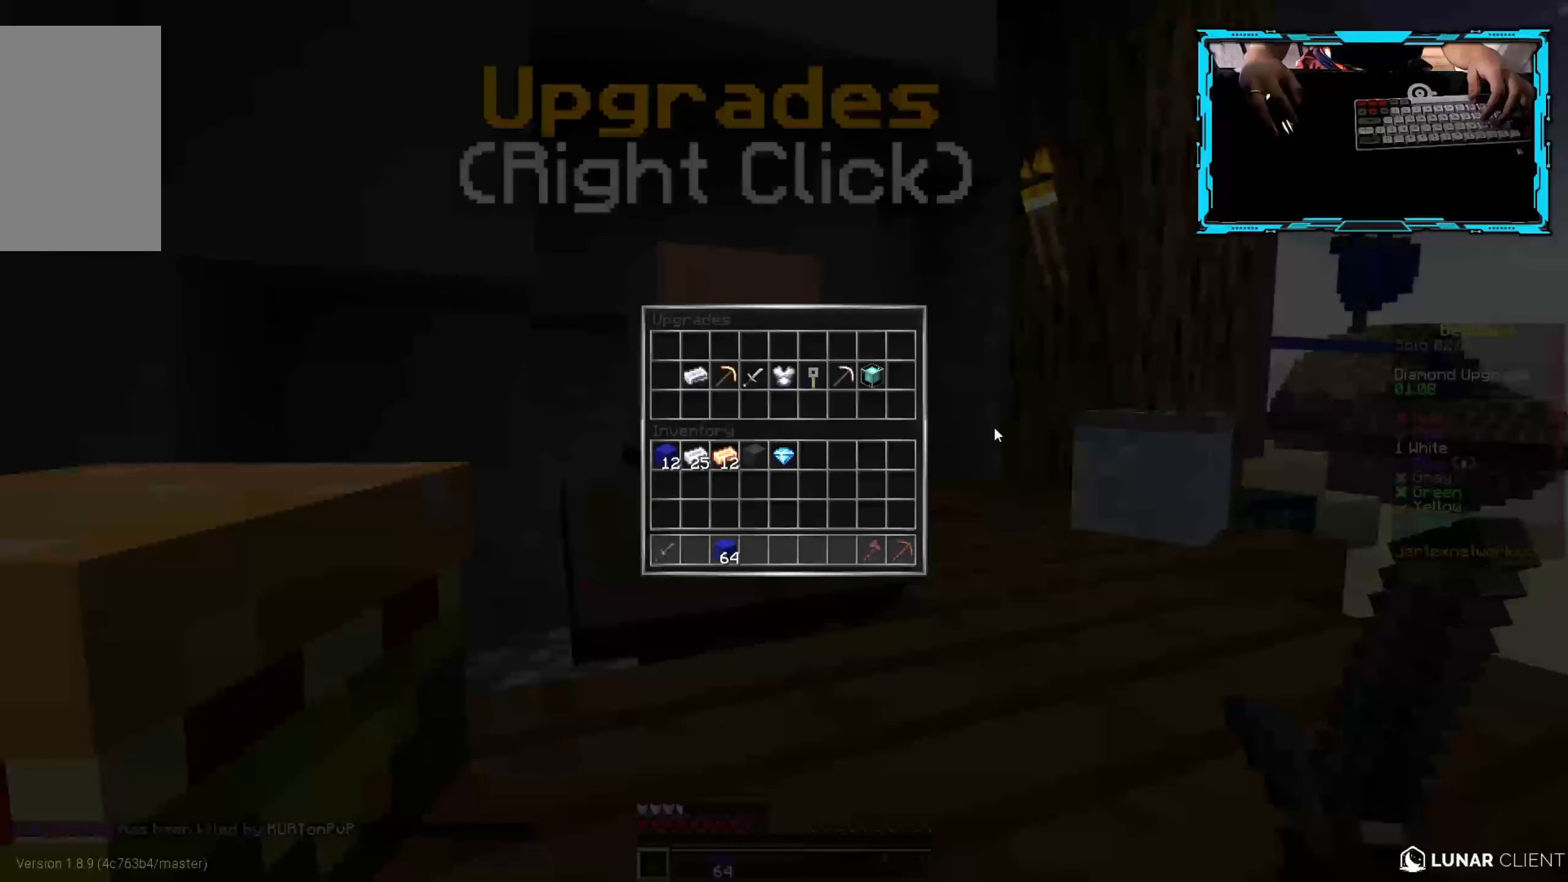
{"keys": ["w"], "mouse": [], "events": [[167, "w", "down"]]}
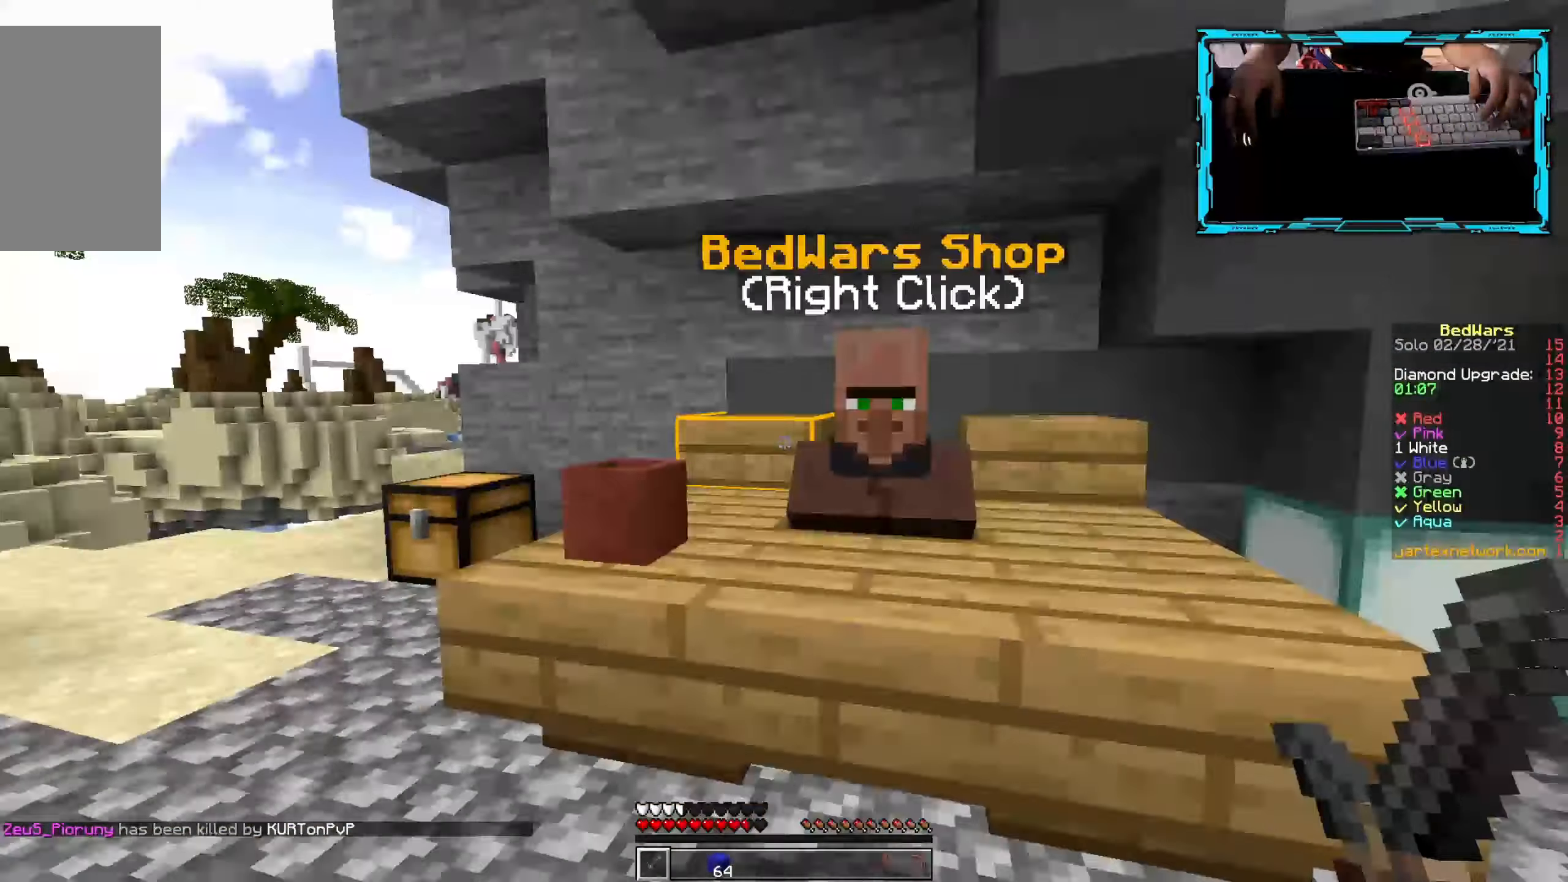
{"keys": [], "mouse": ["right"], "events": [[84, "mouse_right", "down"], [117, "w", "up"], [167, "mouse_right", "up"], [417, "mouse_right", "down"]]}
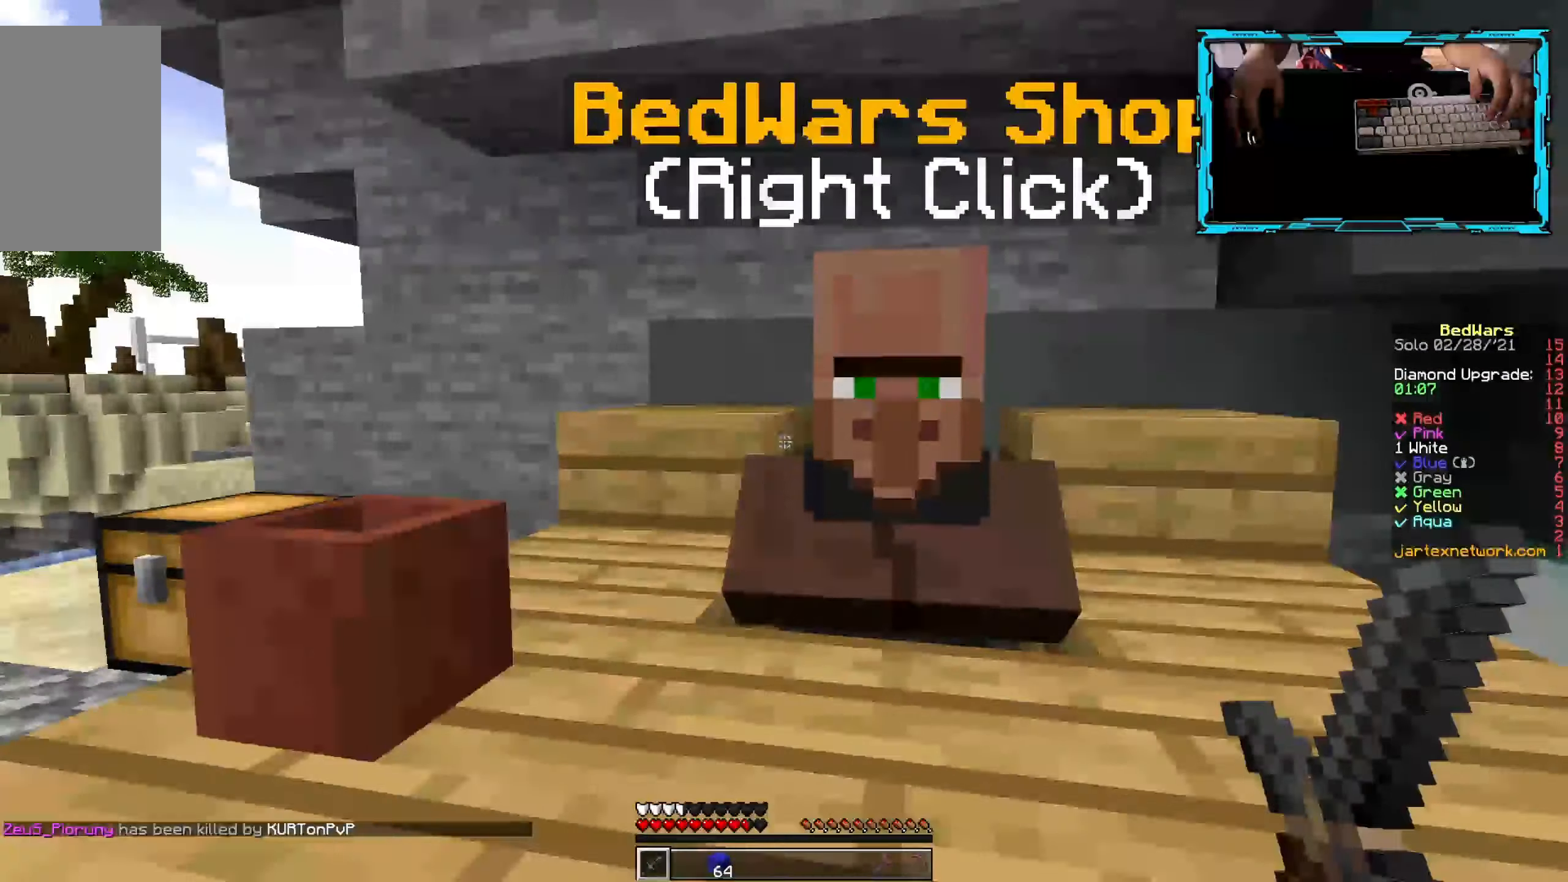
{"keys": [], "mouse": []}
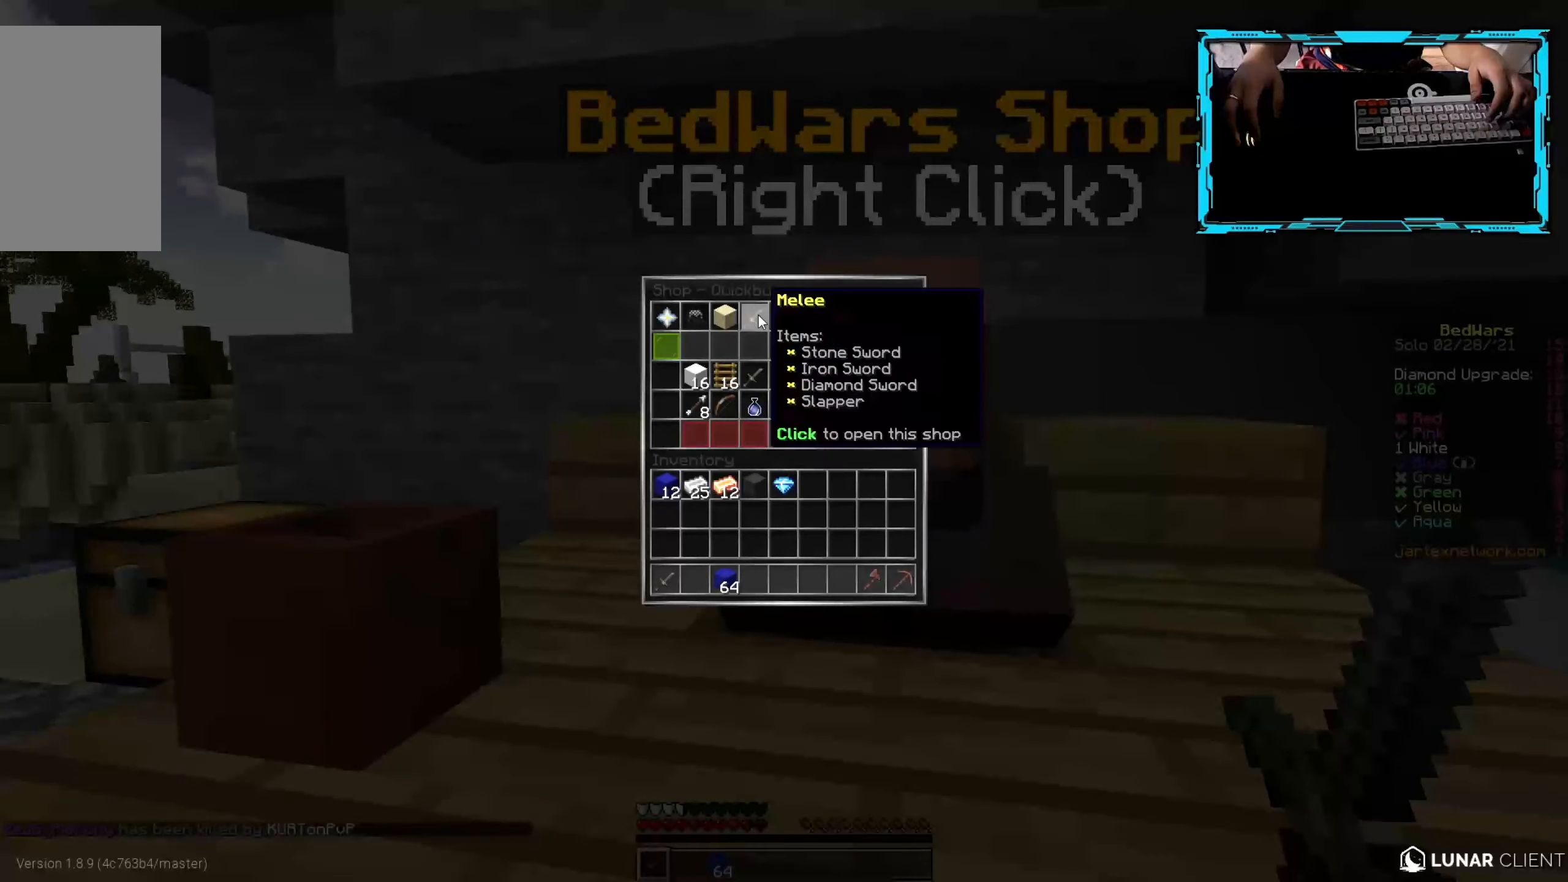
{"keys": [], "mouse": [], "events": []}
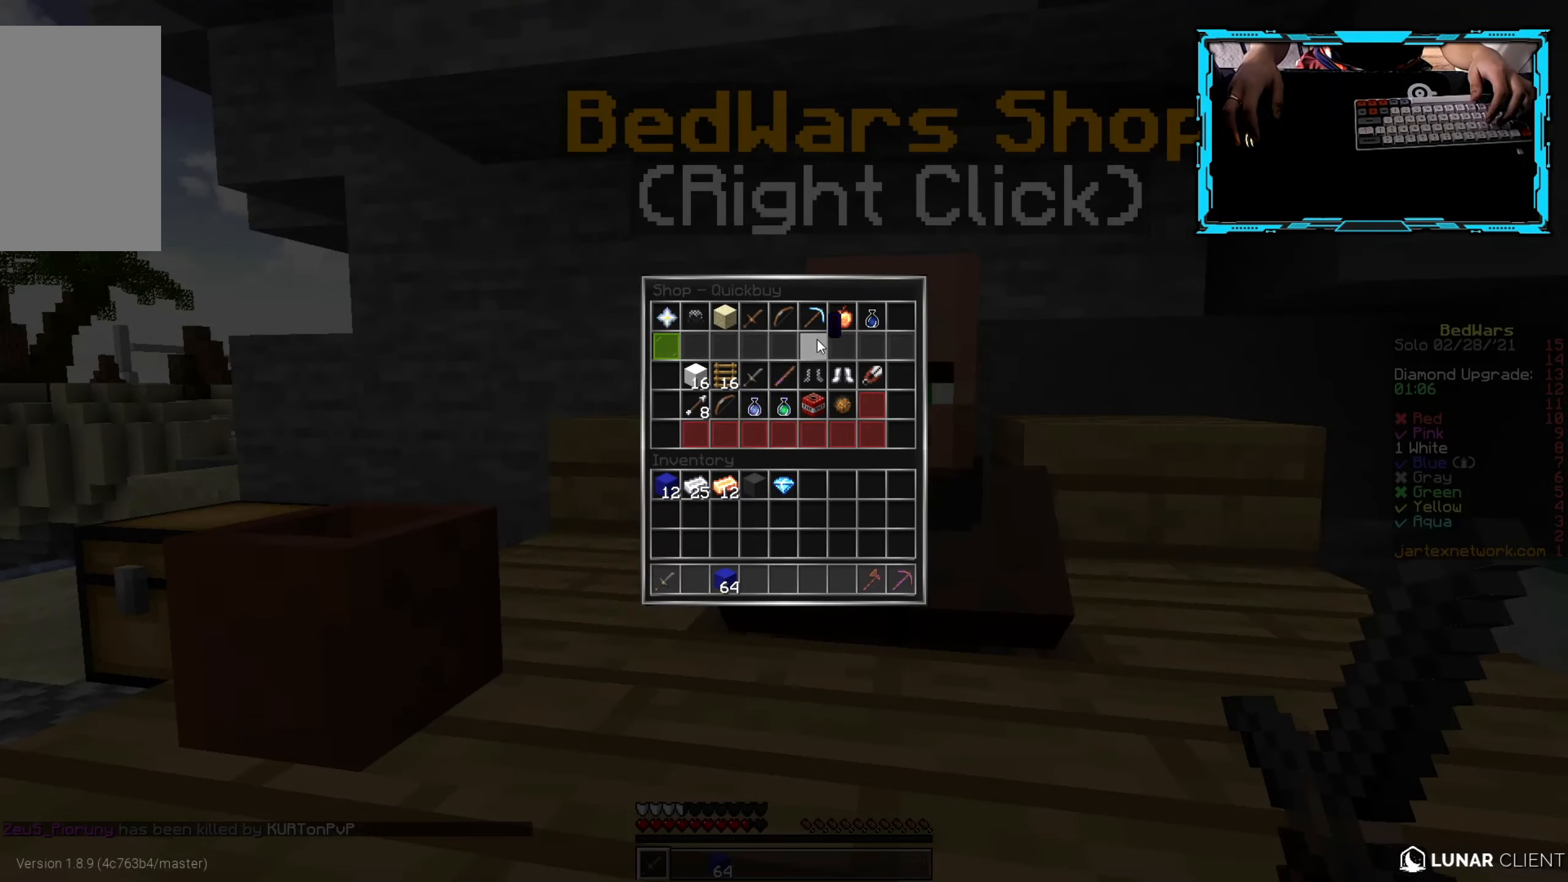
{"keys": [], "mouse": [], "events": []}
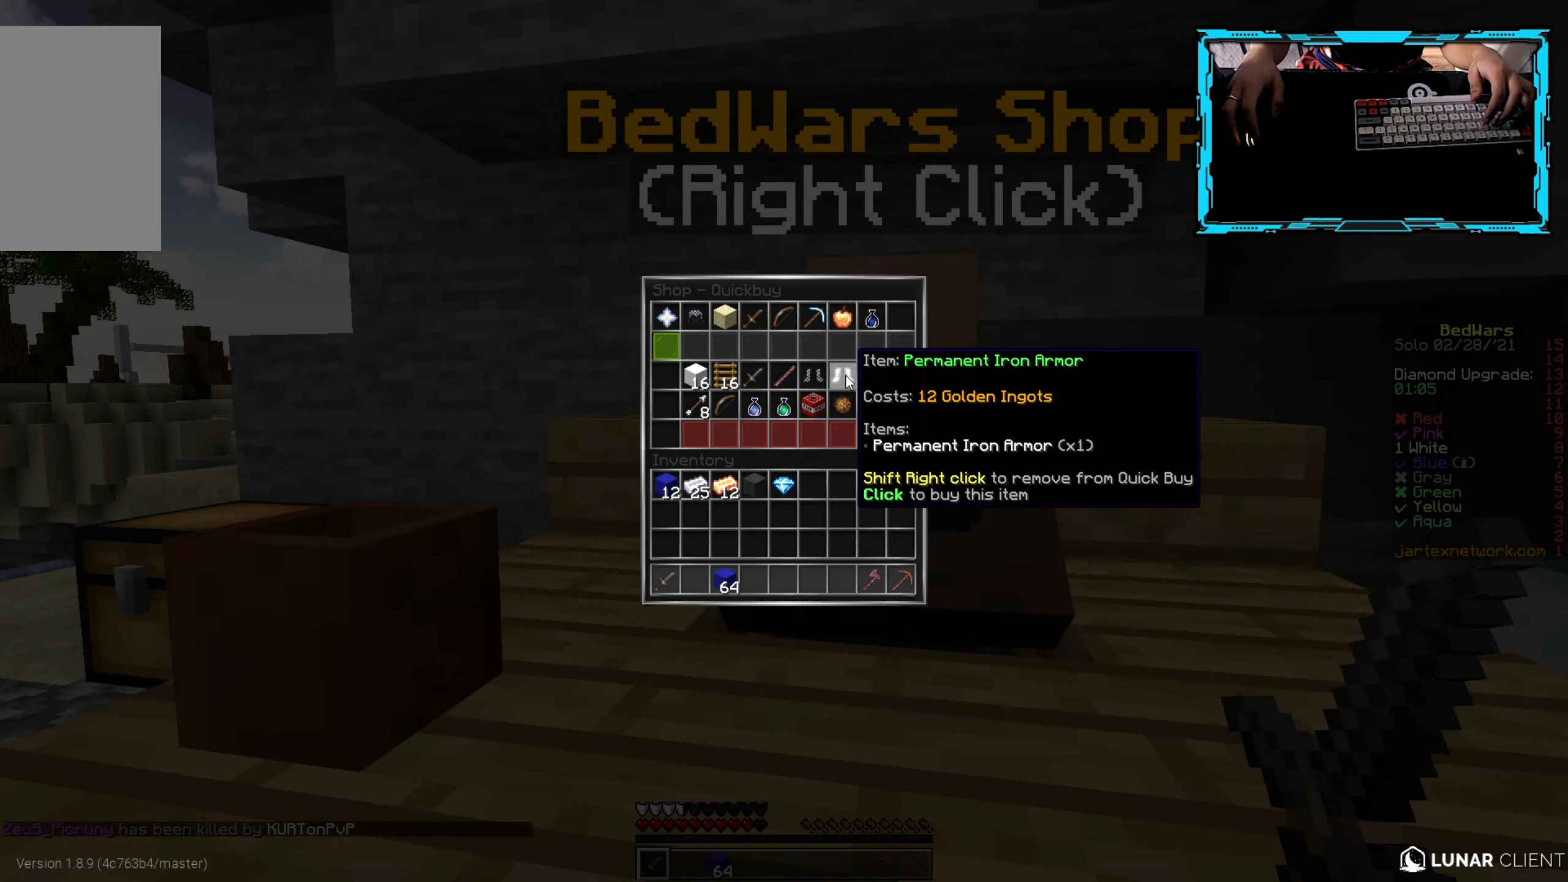
{"keys": [], "mouse": [], "events": []}
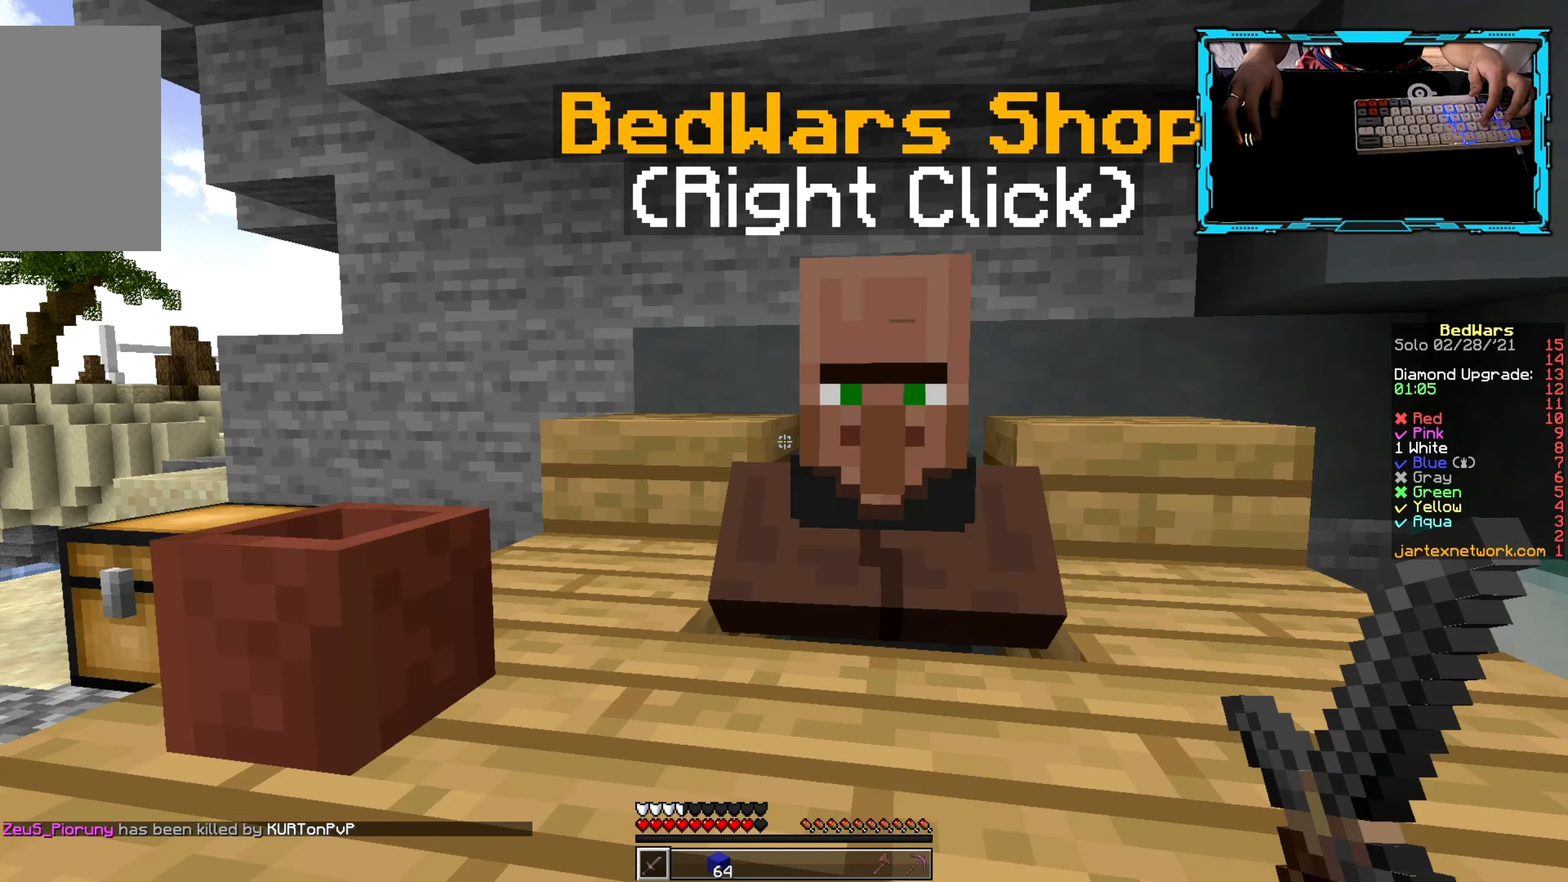
{"keys": [], "mouse": [], "events": [[200, "a", "down"], [434, "a", "up"]]}
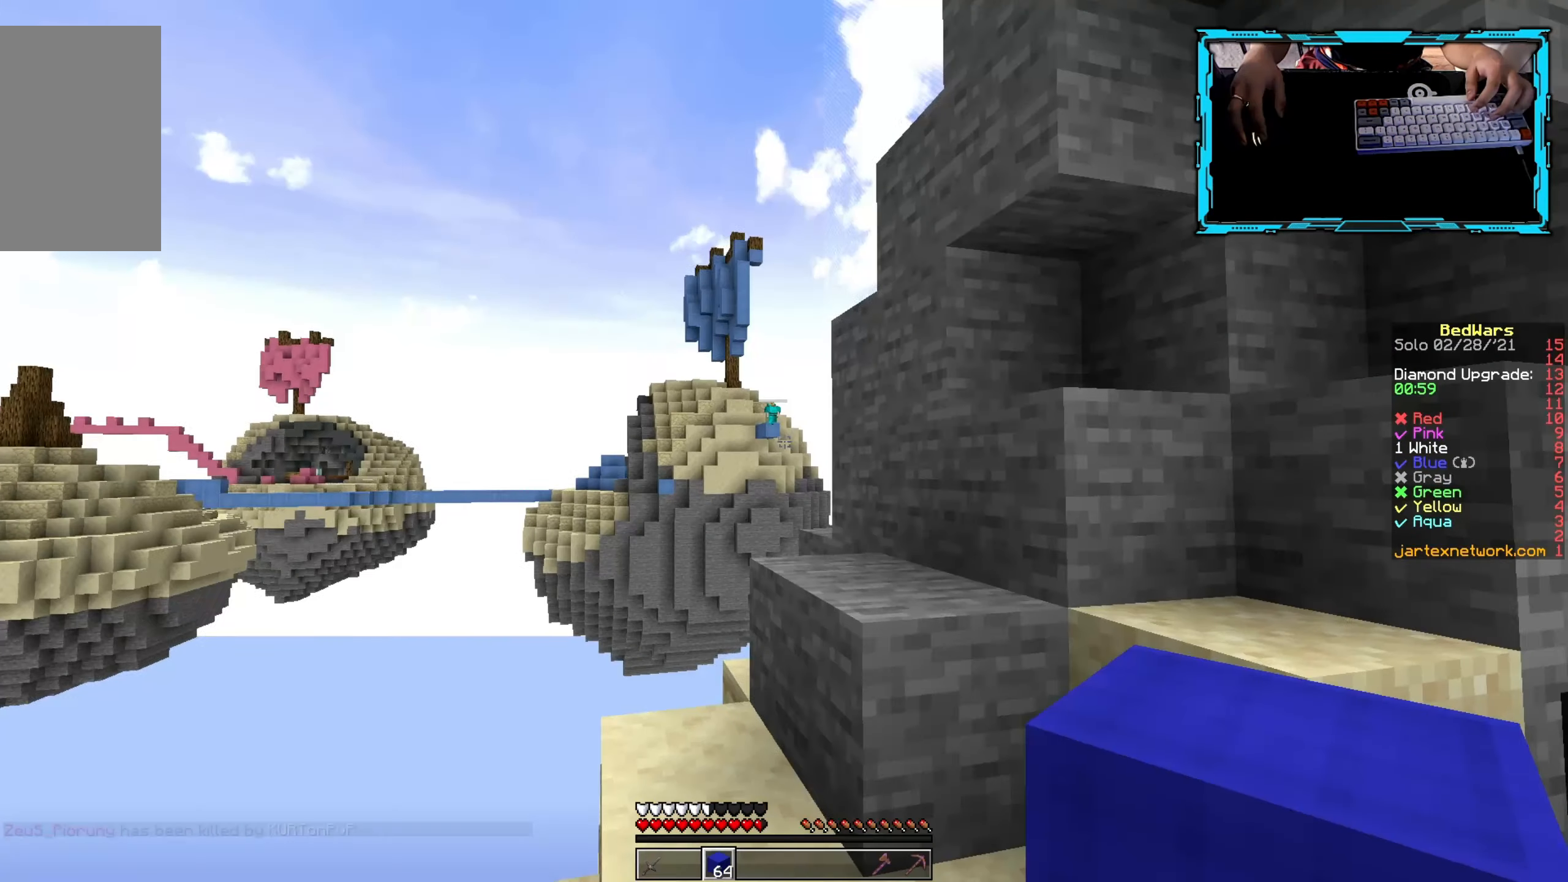
{"keys": [], "mouse": [], "events": []}
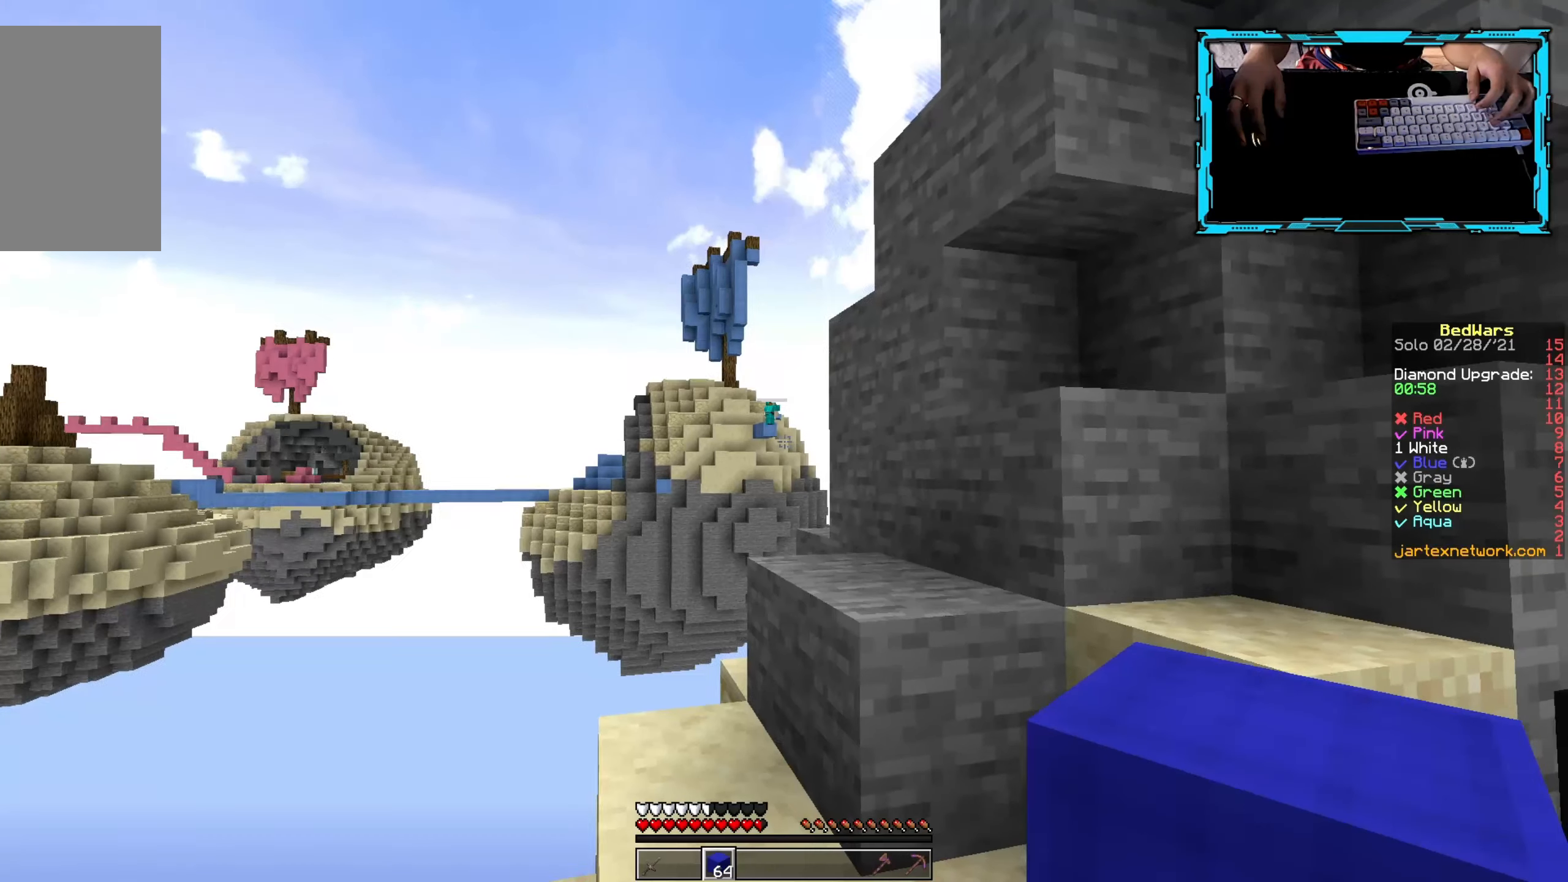
{"keys": [], "mouse": [], "events": []}
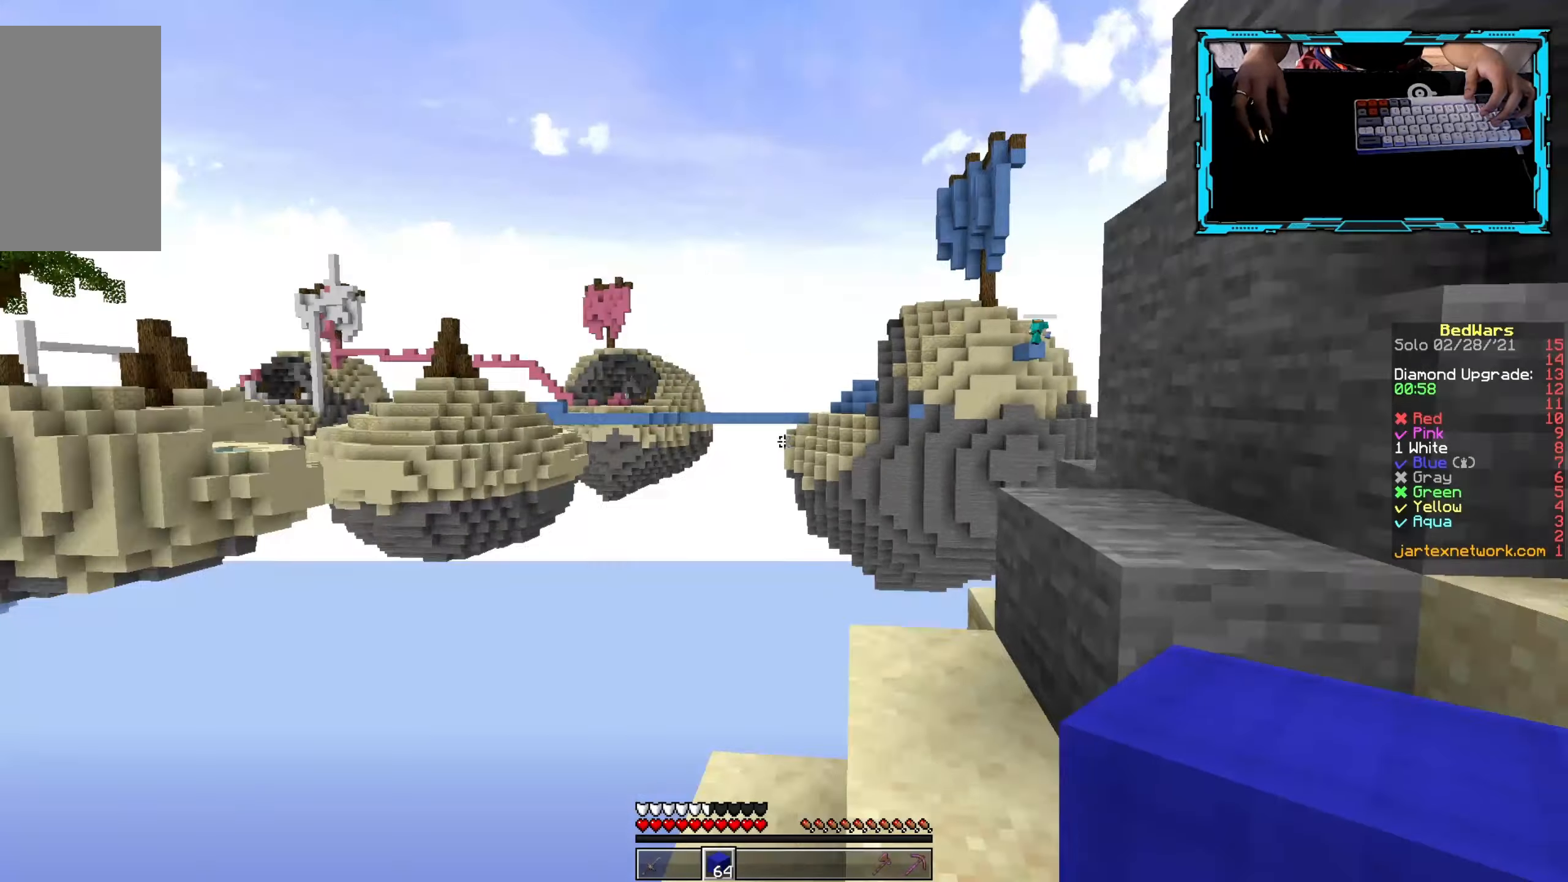
{"keys": ["w"], "mouse": [], "events": [[466, "w", "down"]]}
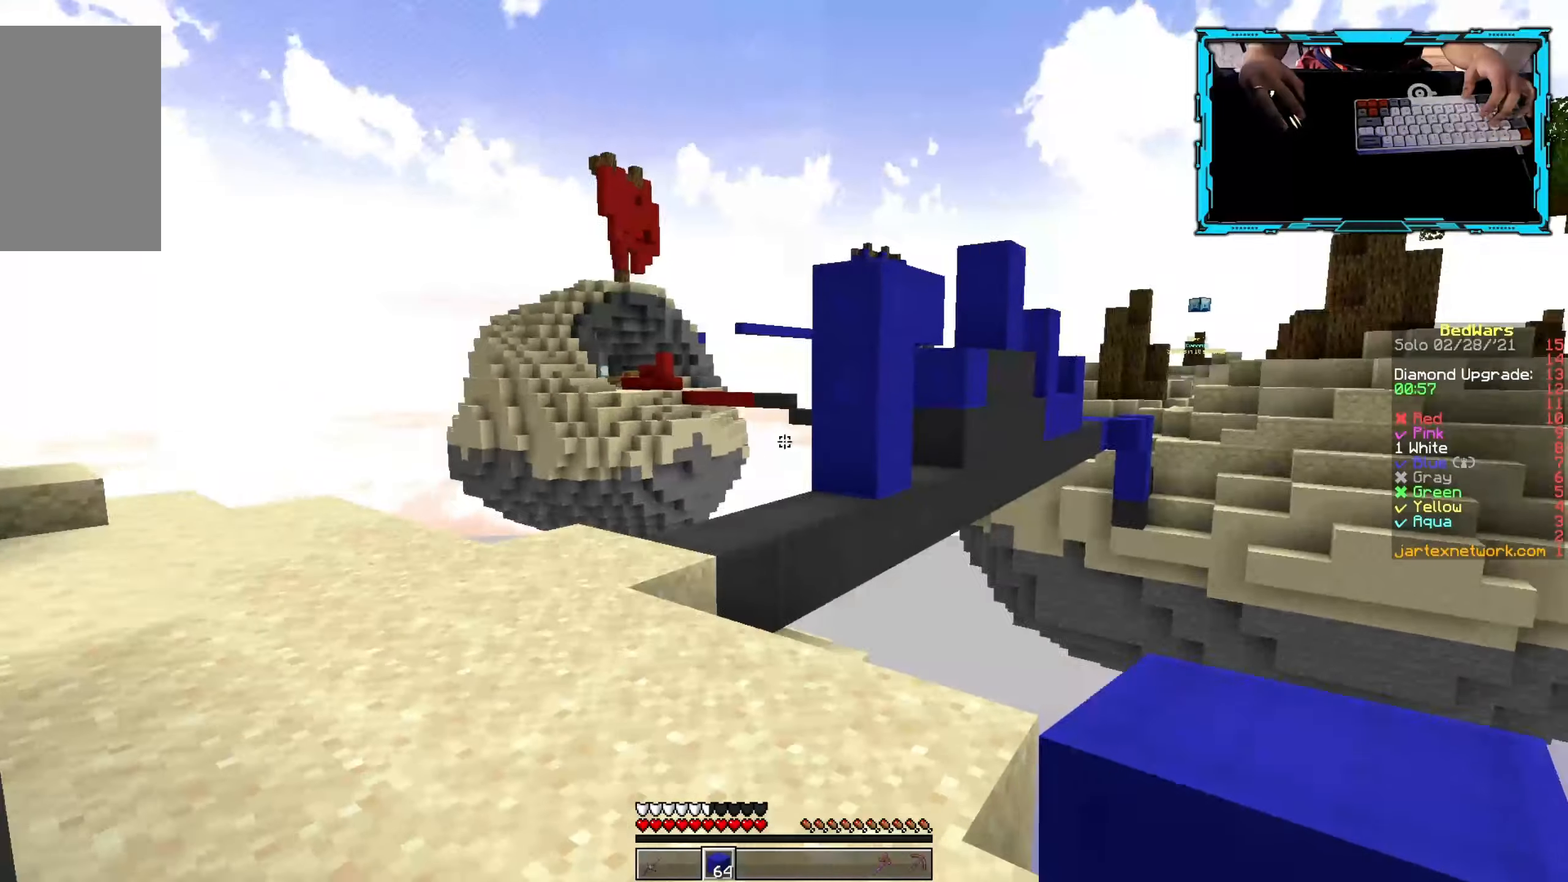
{"keys": ["a", "w"], "mouse": [], "events": [[166, "a", "down"]]}
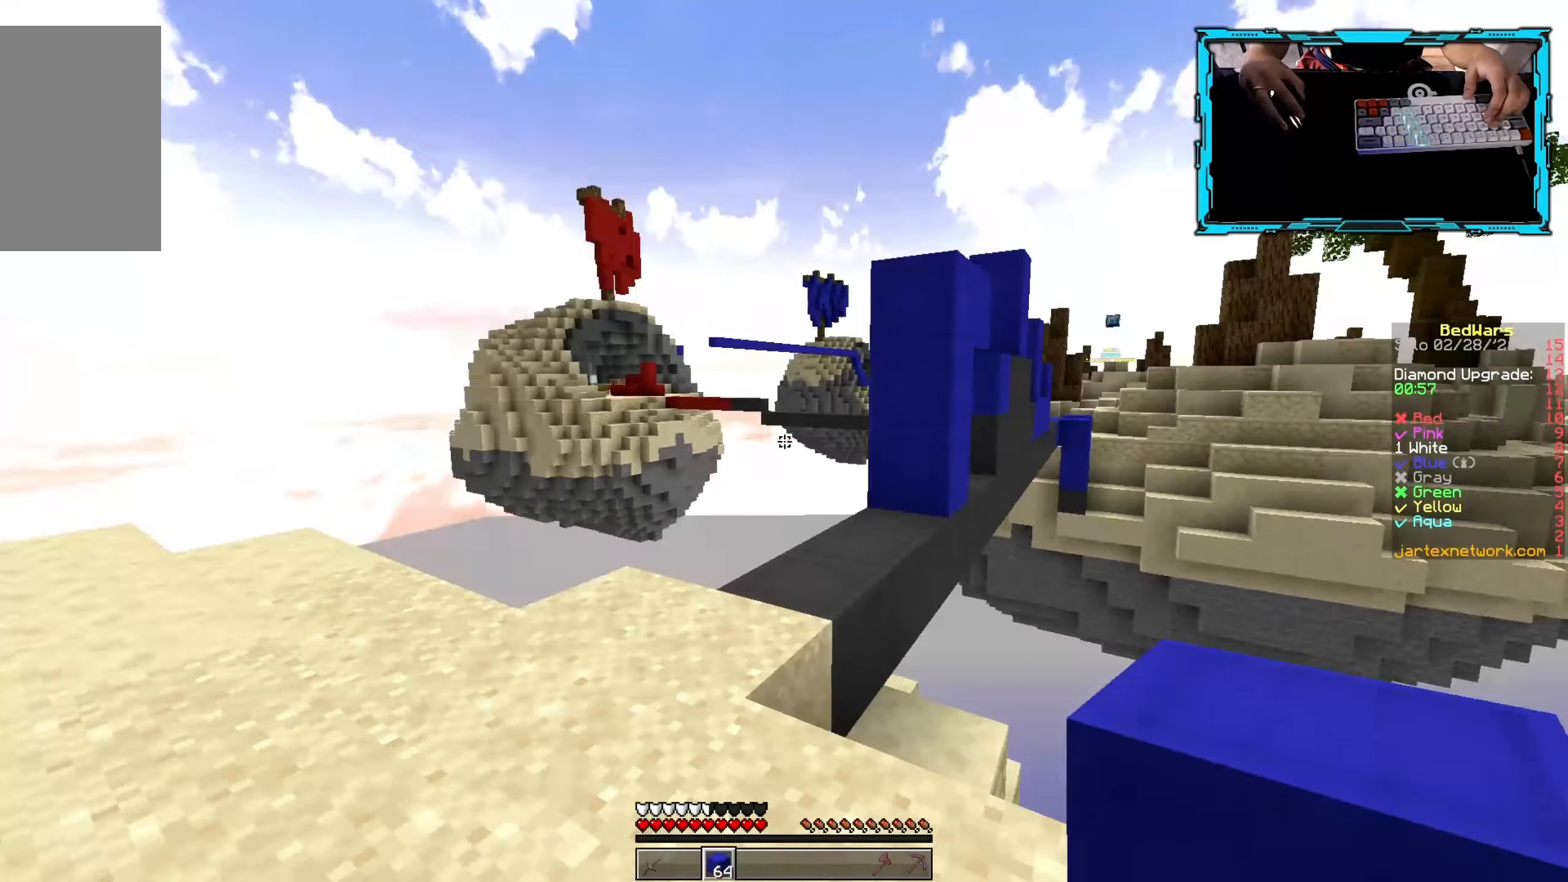
{"keys": ["a"], "mouse": [], "events": [[366, "w", "up"]]}
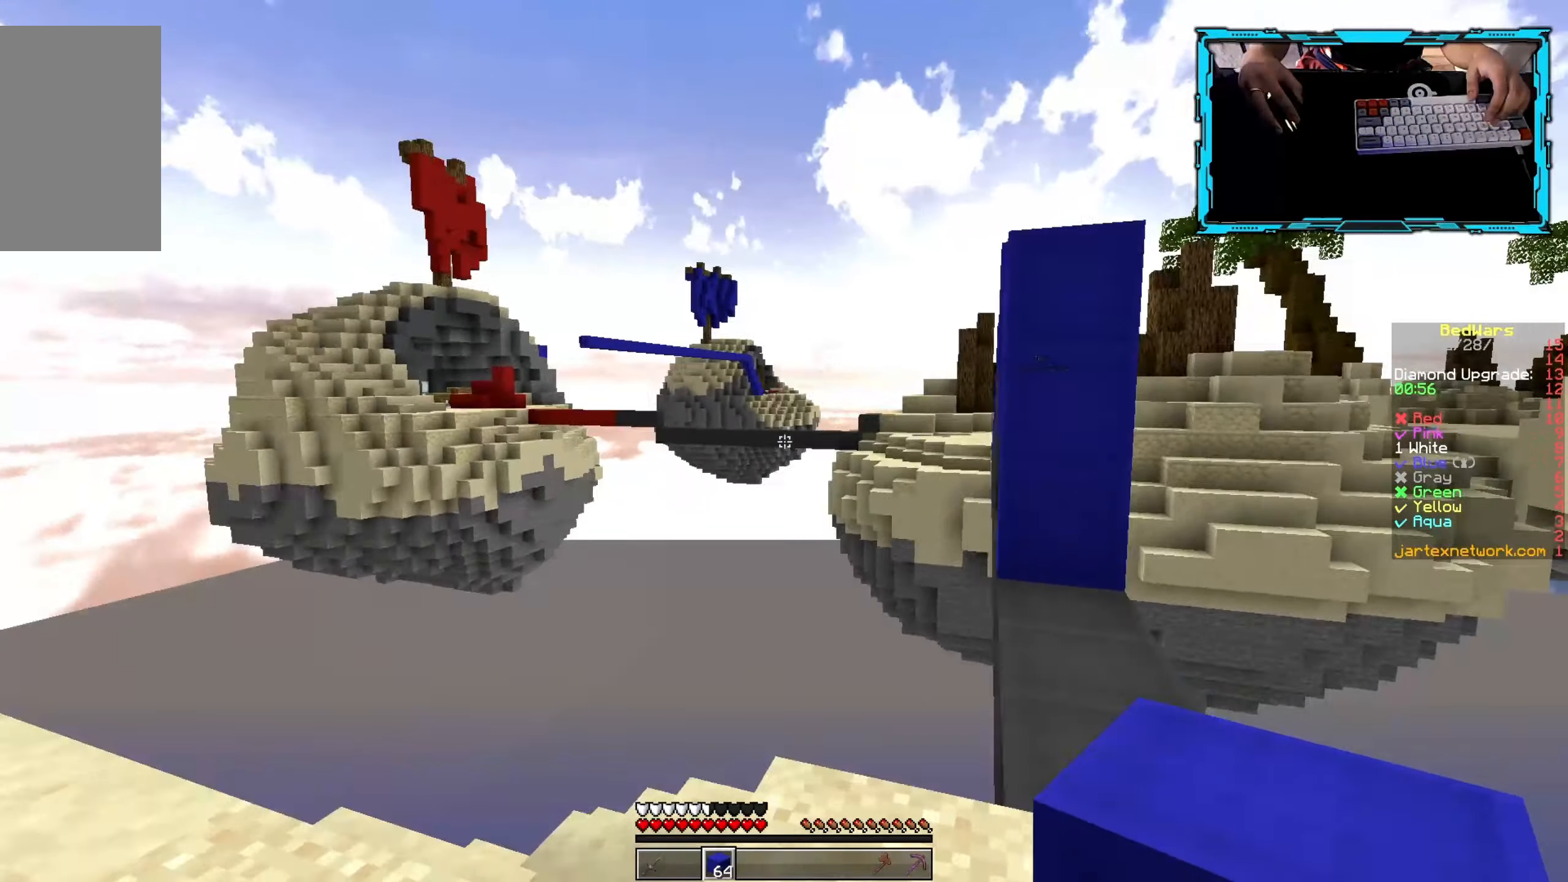
{"keys": [], "mouse": [], "events": [[366, "a", "up"]]}
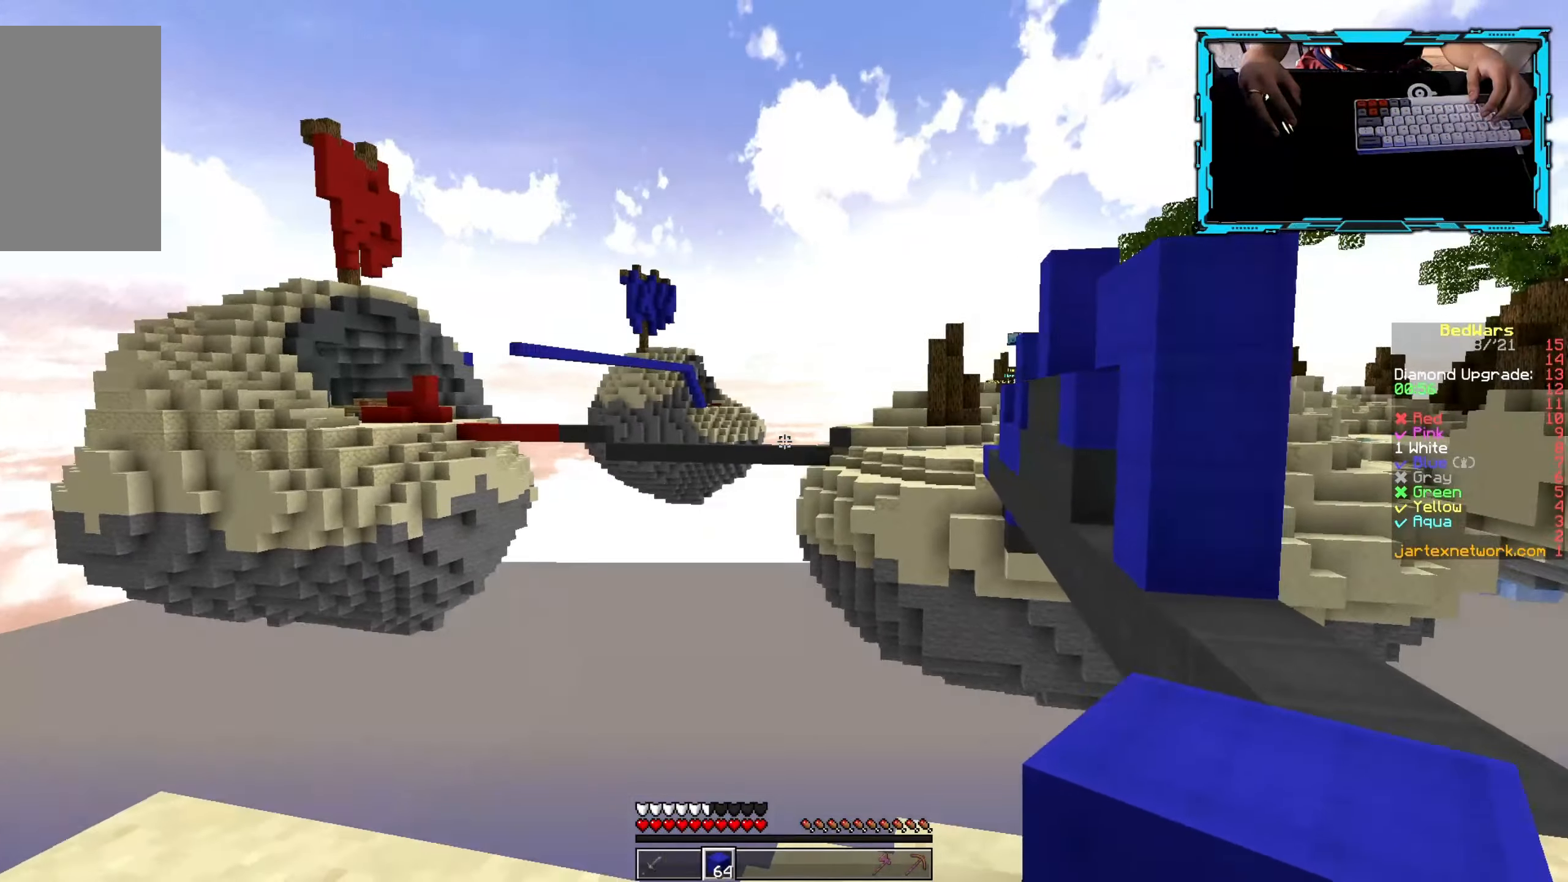
{"keys": ["w"], "mouse": [], "events": [[100, "w", "down"]]}
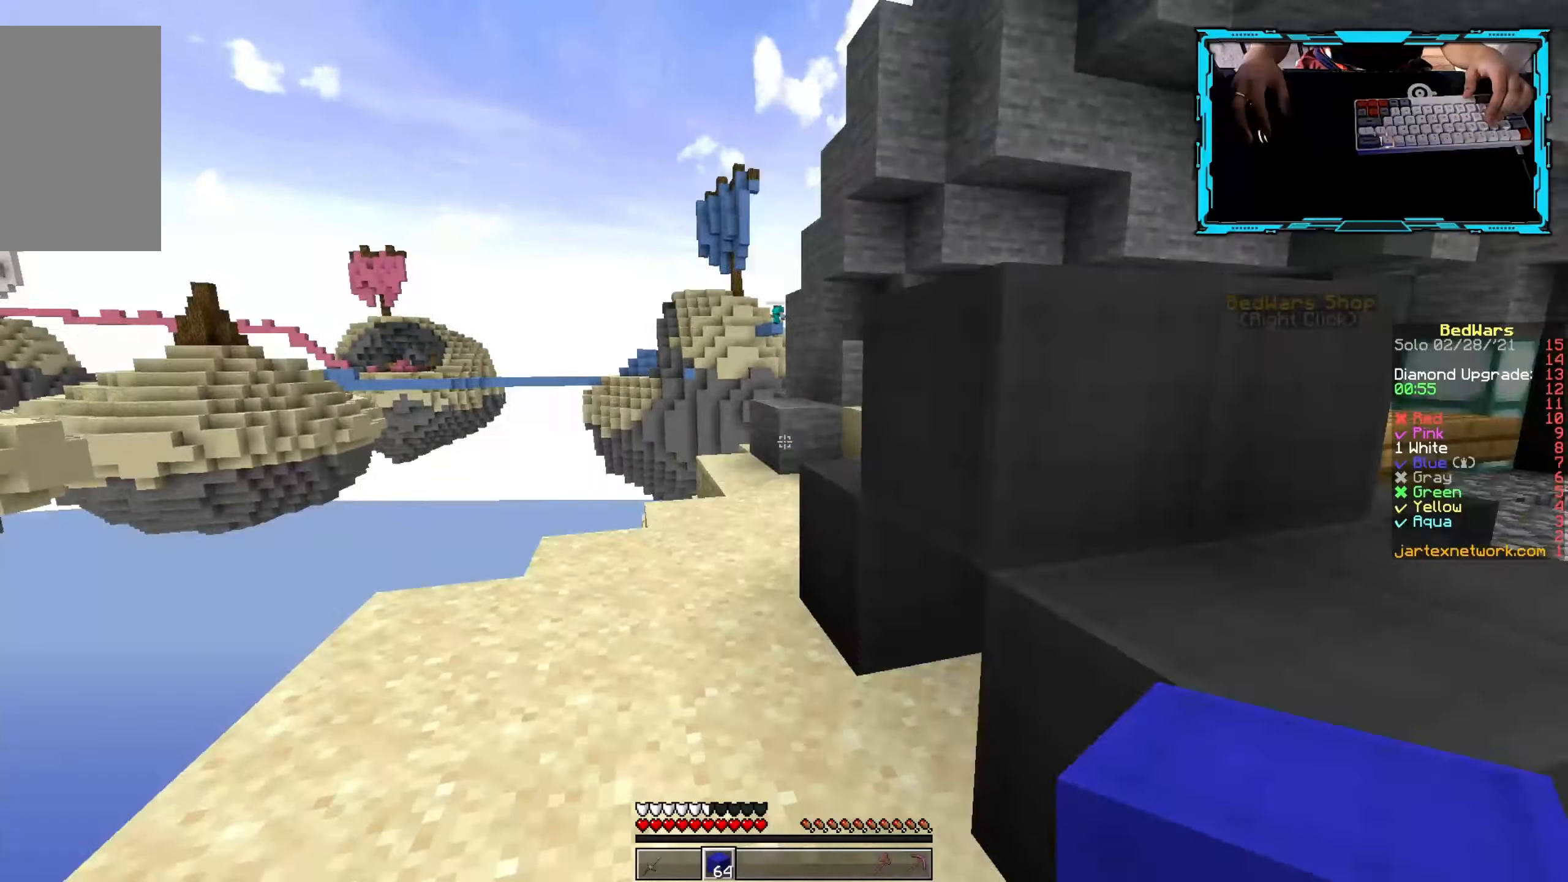
{"keys": ["w"], "mouse": [], "events": [[33, "a", "down"], [150, "a", "up"]]}
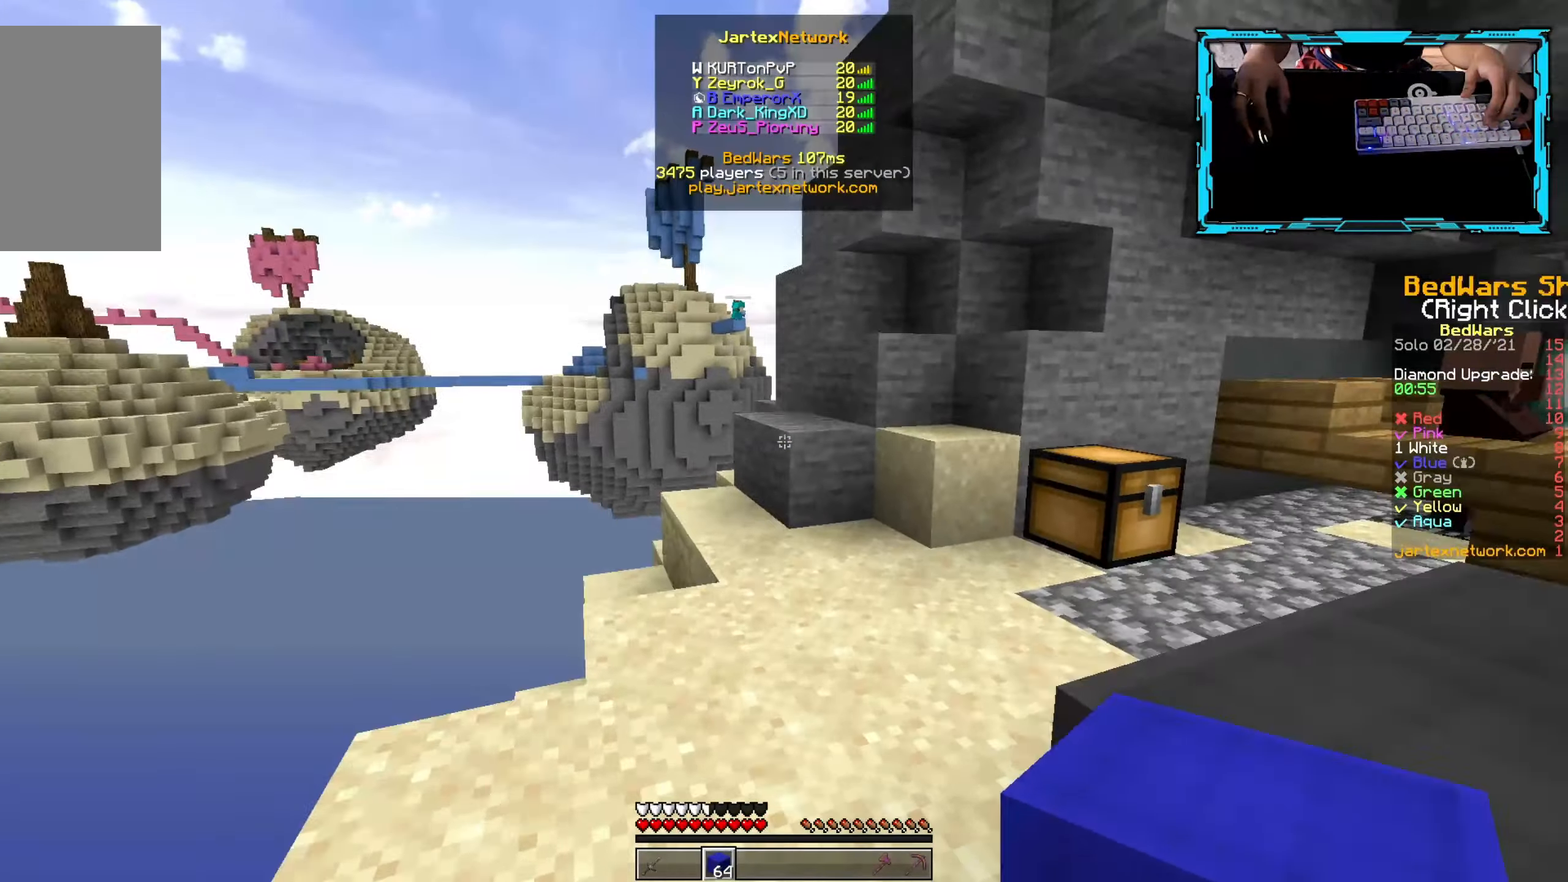
{"keys": ["w"], "mouse": [], "events": []}
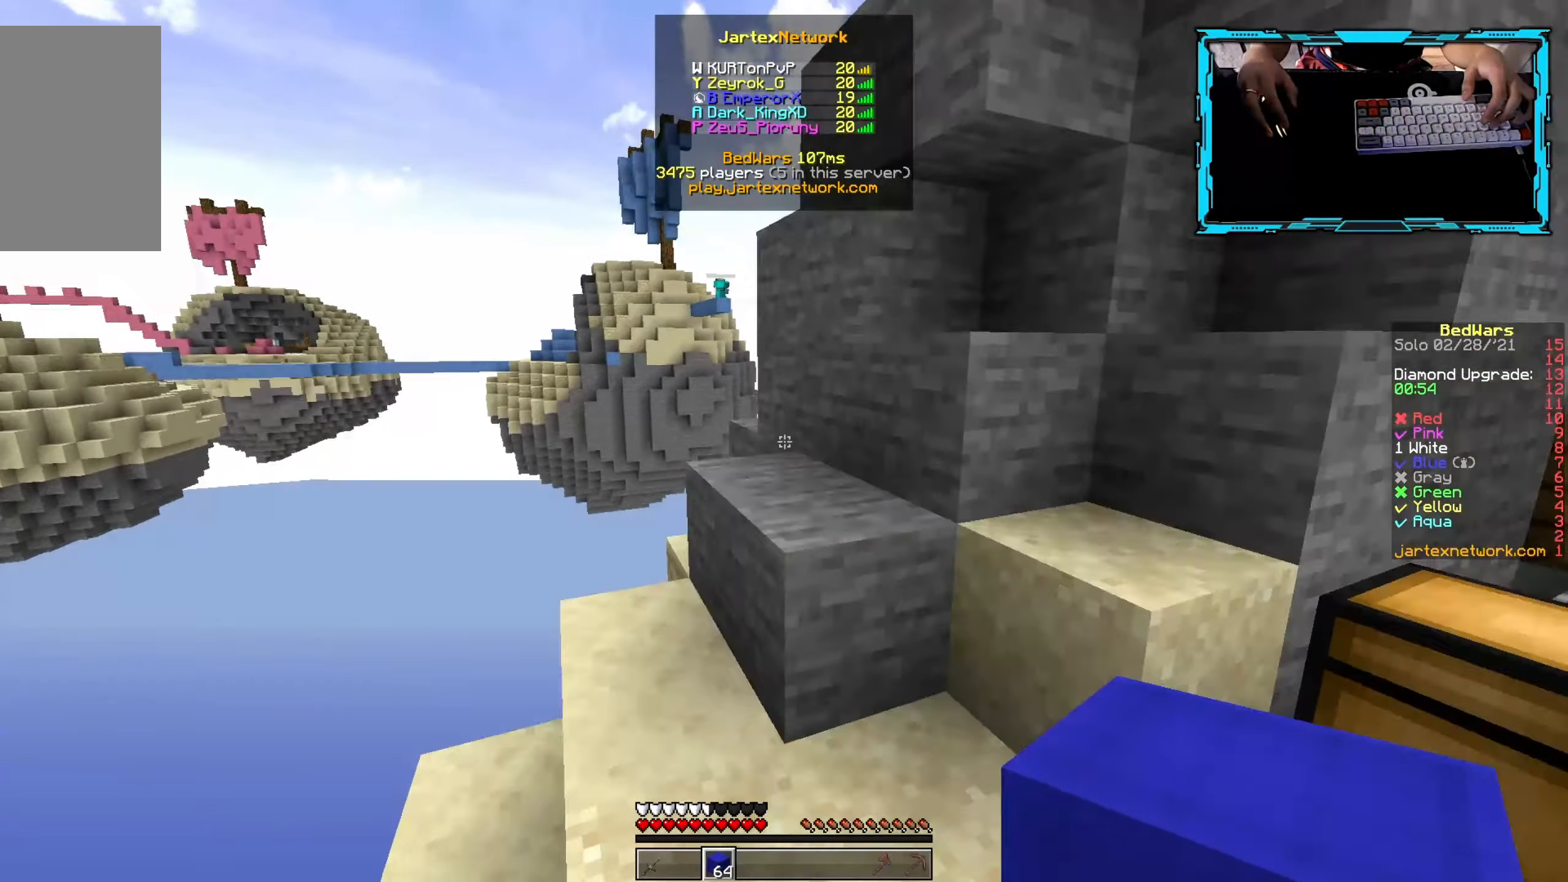
{"keys": ["w"], "mouse": [], "events": [[300, "mouse_right", "down"], [466, "mouse_right", "up"]]}